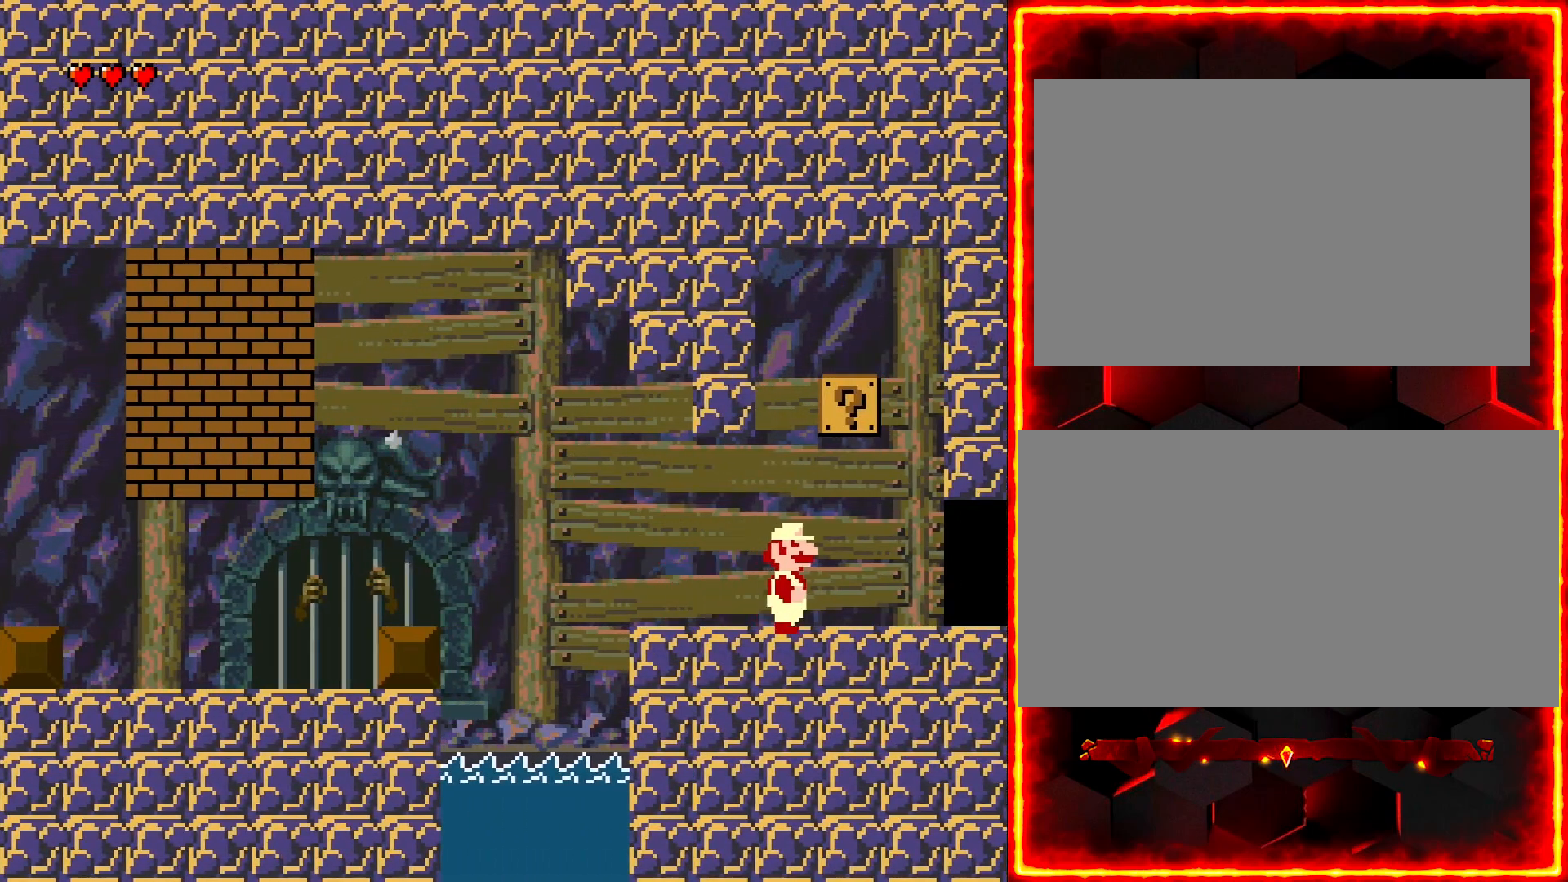
Gameplay with a controller (Nintendo layout); each line is a JSON object with the inputs held at the frame after it. "events" lists button and stick changes between this image and that frame as [ms after this image, input, new state], when the widget could be followed in between. Not read: B L3 R3.
{"buttons": ["Y", "DPAD_RIGHT"], "events": [[283, "DPAD_LEFT", "up"], [450, "DPAD_RIGHT", "down"]]}
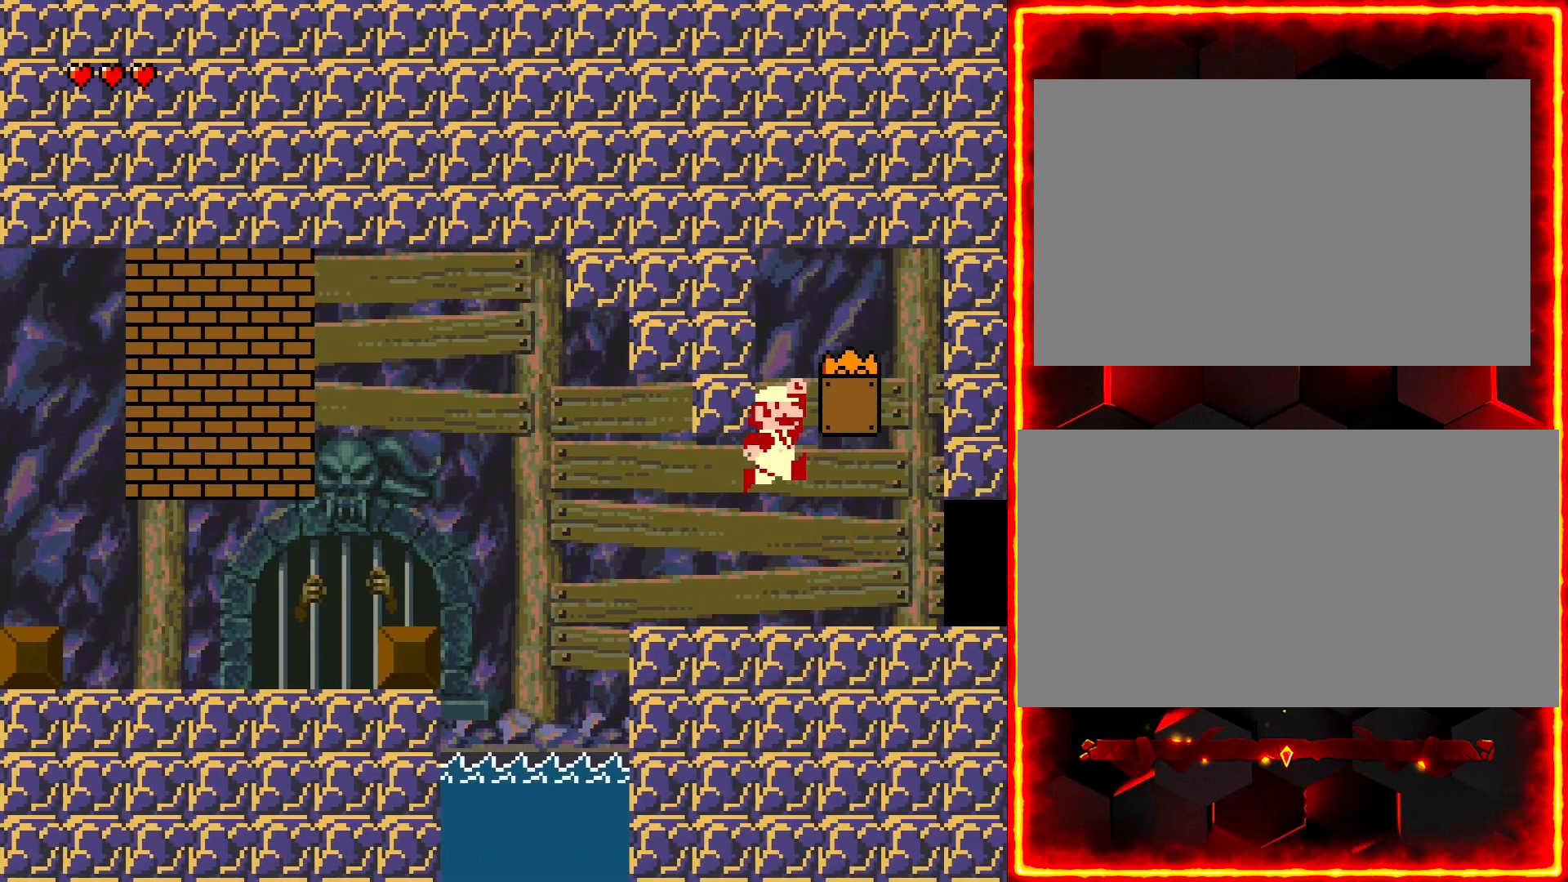
{"buttons": ["Y", "DPAD_LEFT"], "events": [[400, "DPAD_RIGHT", "up"], [417, "DPAD_LEFT", "down"]]}
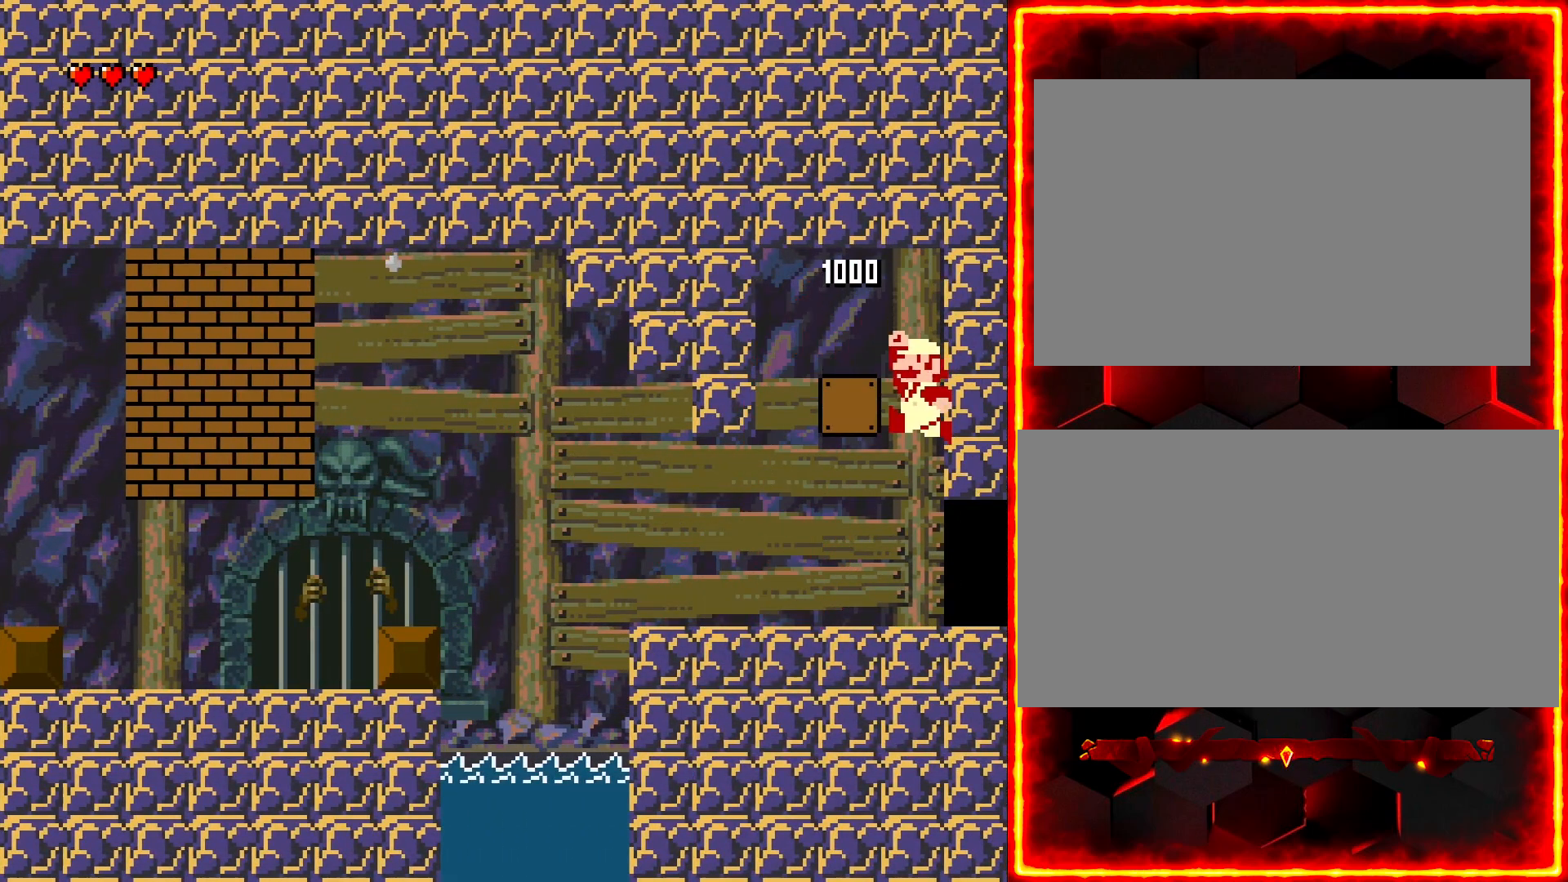
{"buttons": ["Y", "DPAD_RIGHT"], "events": [[17, "DPAD_LEFT", "up"], [117, "DPAD_RIGHT", "down"]]}
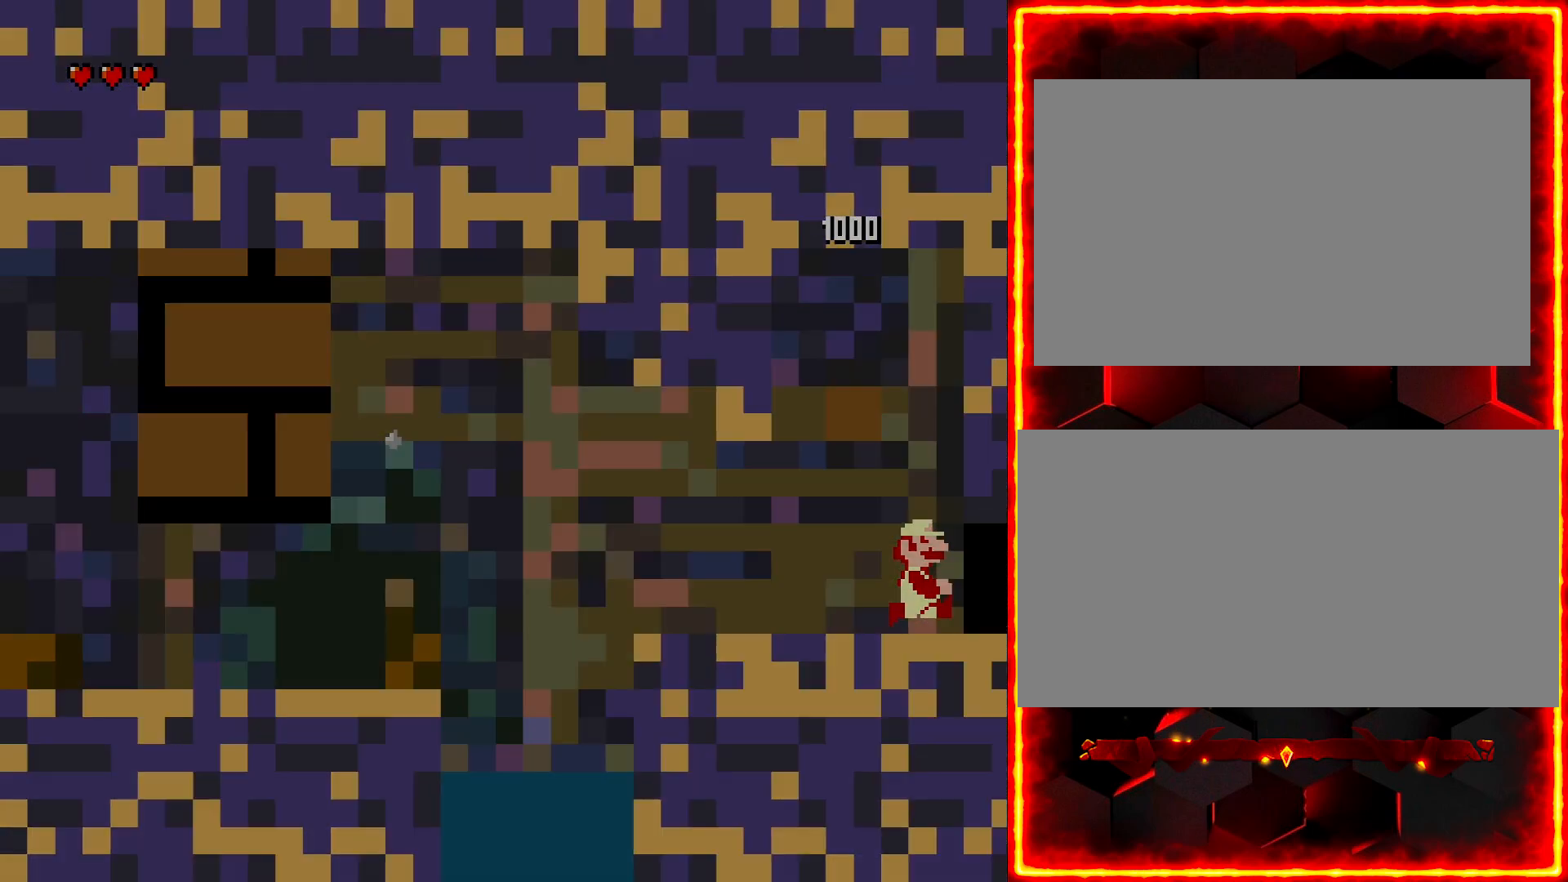
{"buttons": [], "events": [[17, "DPAD_RIGHT", "up"], [17, "Y", "up"]]}
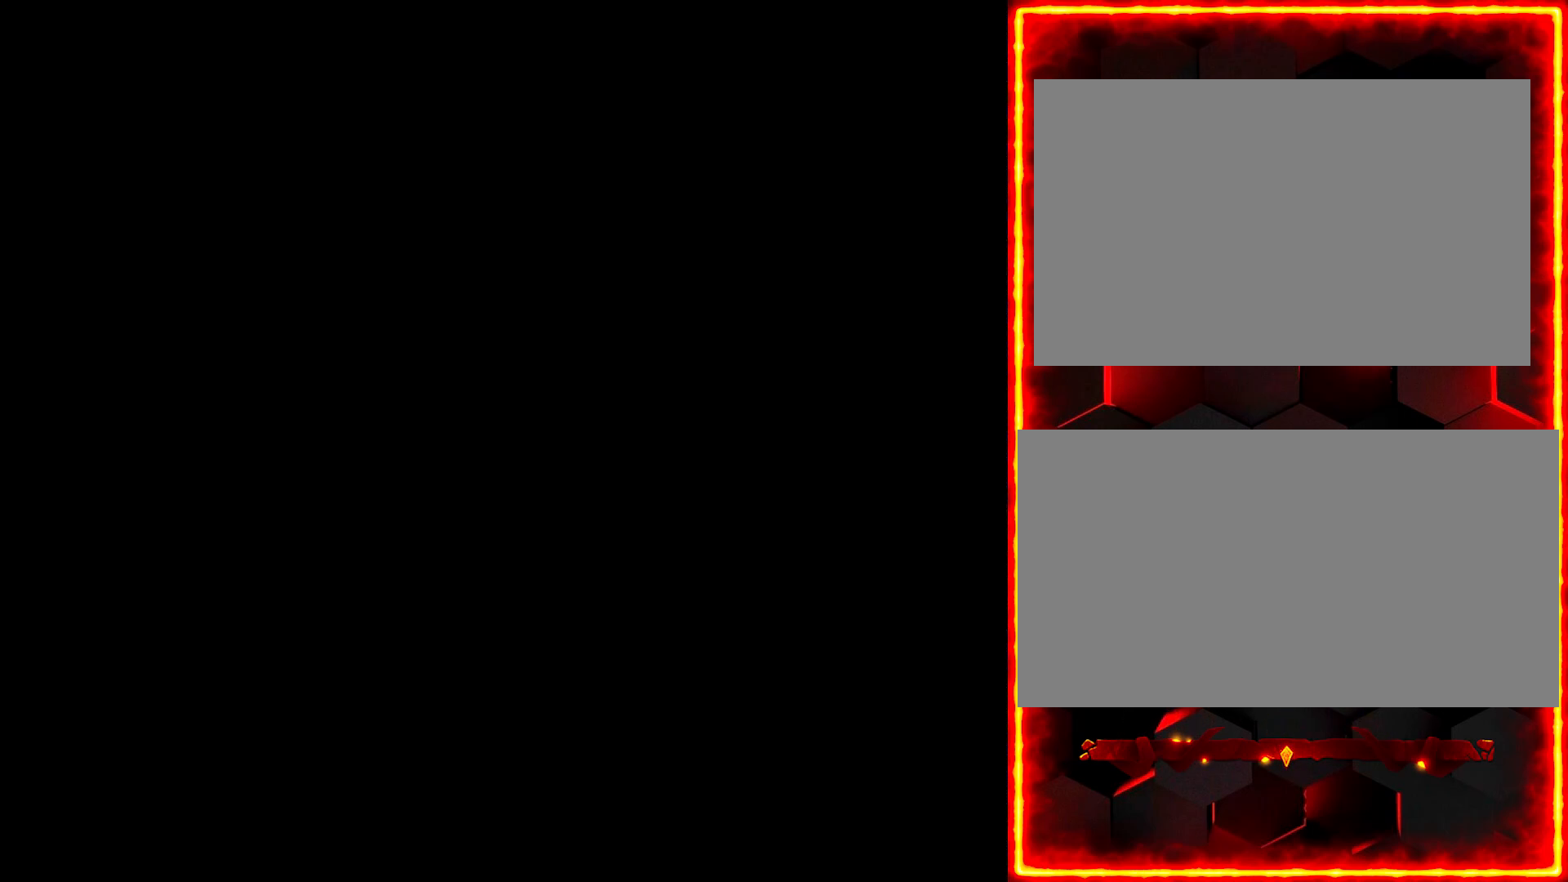
{"buttons": [], "events": []}
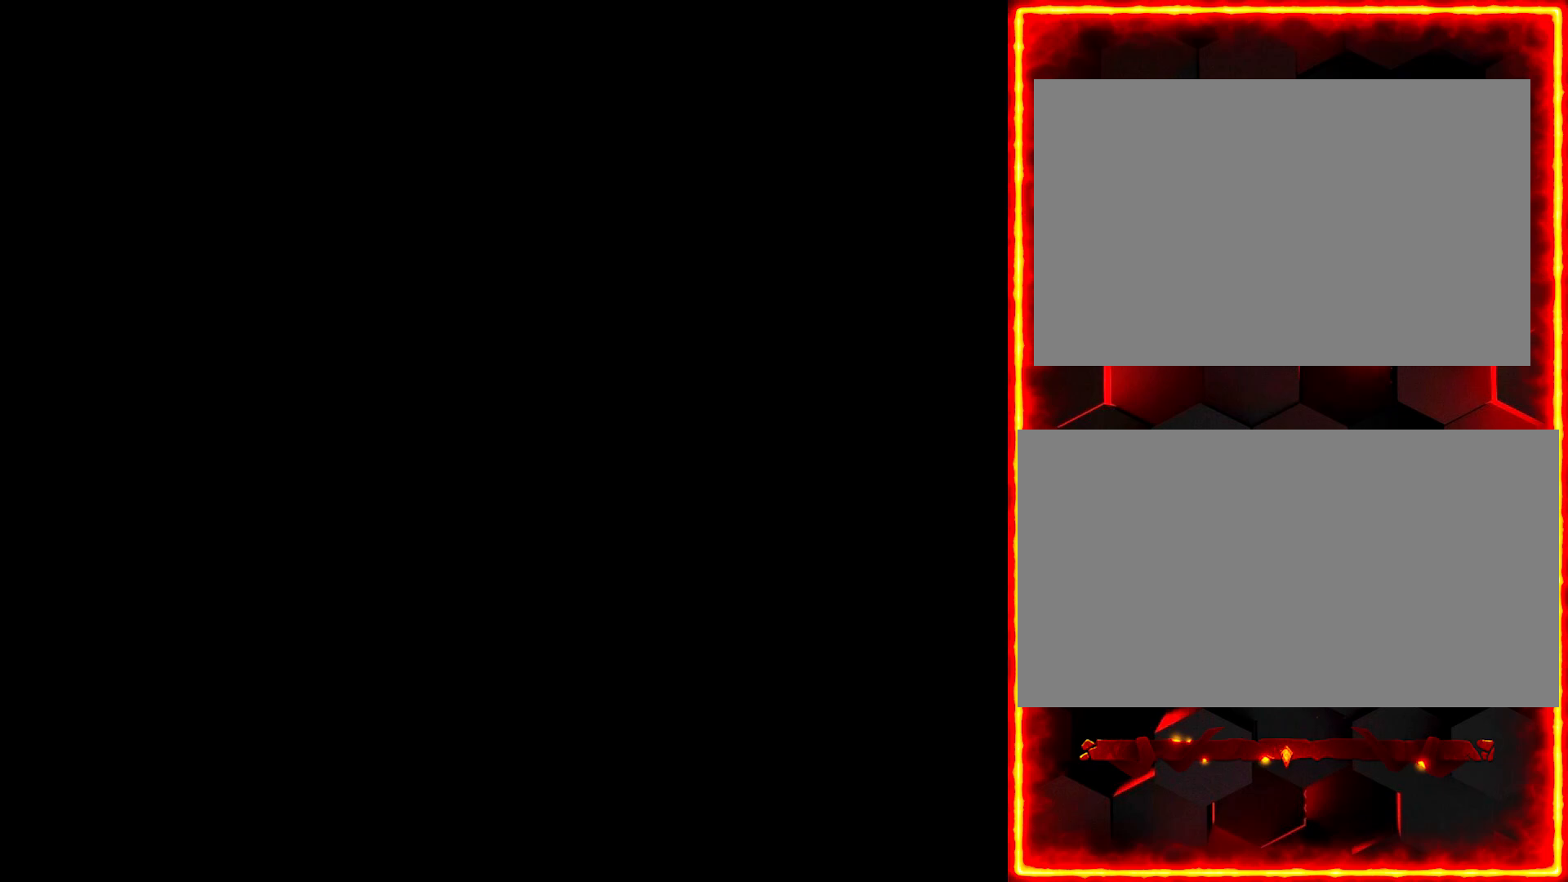
{"buttons": [], "events": []}
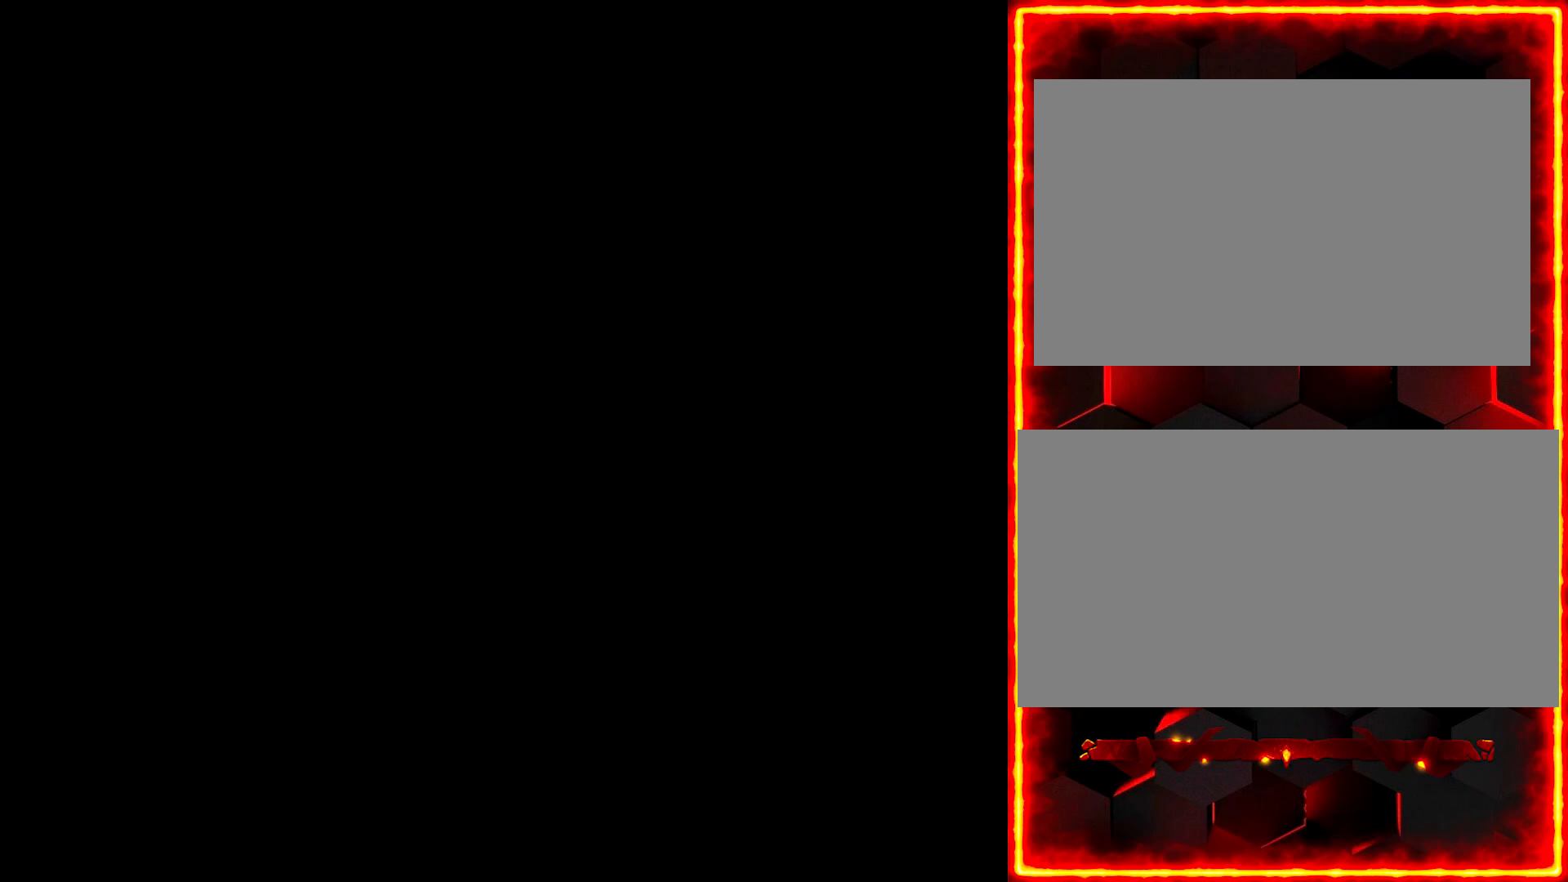
{"buttons": [], "events": []}
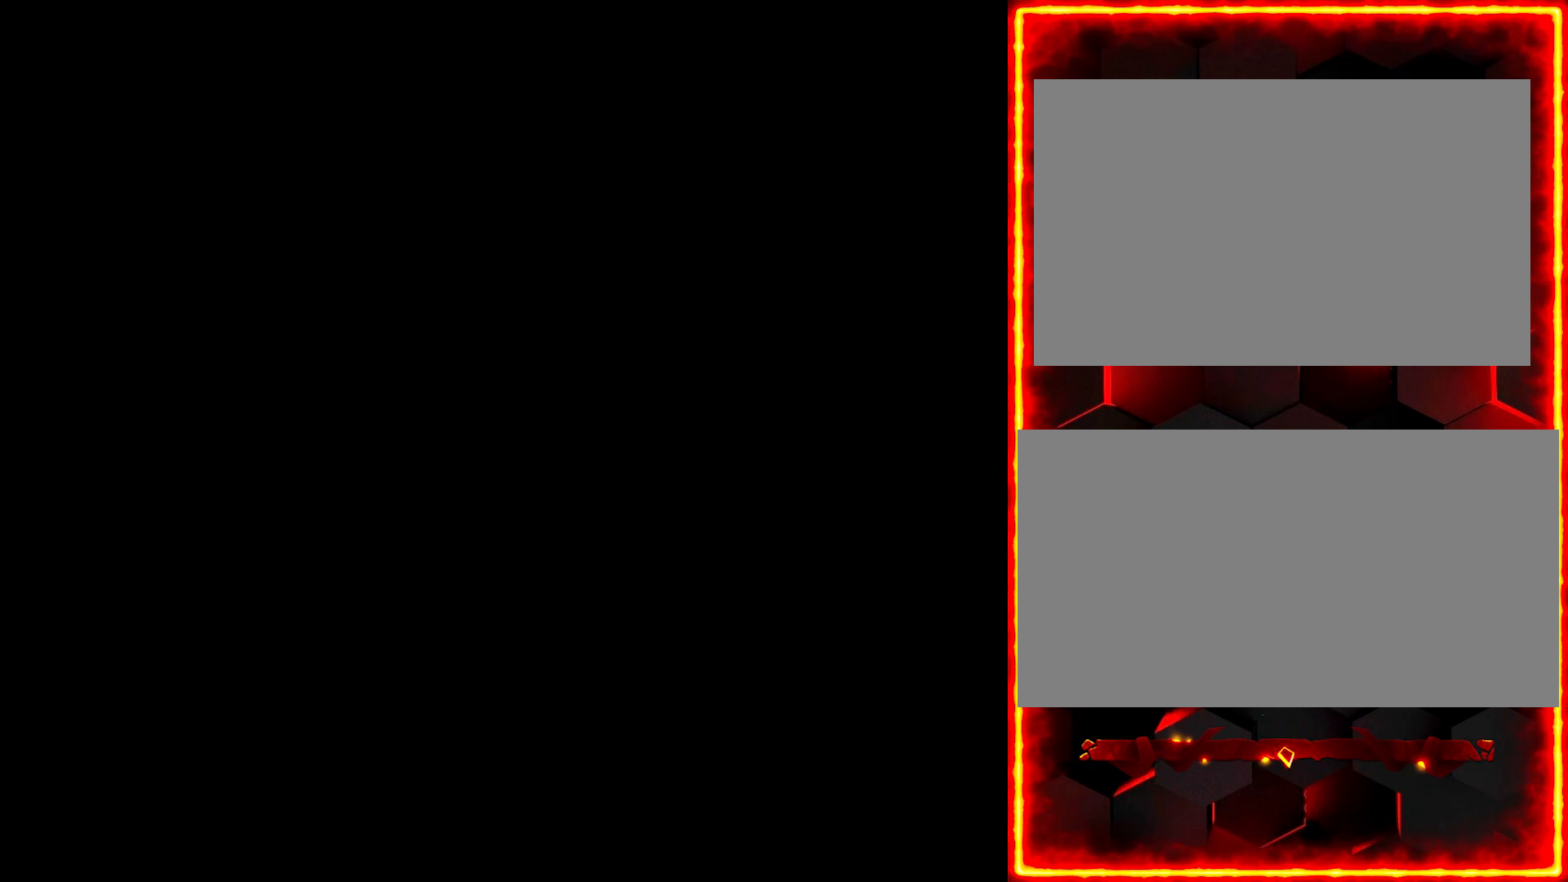
{"buttons": [], "events": []}
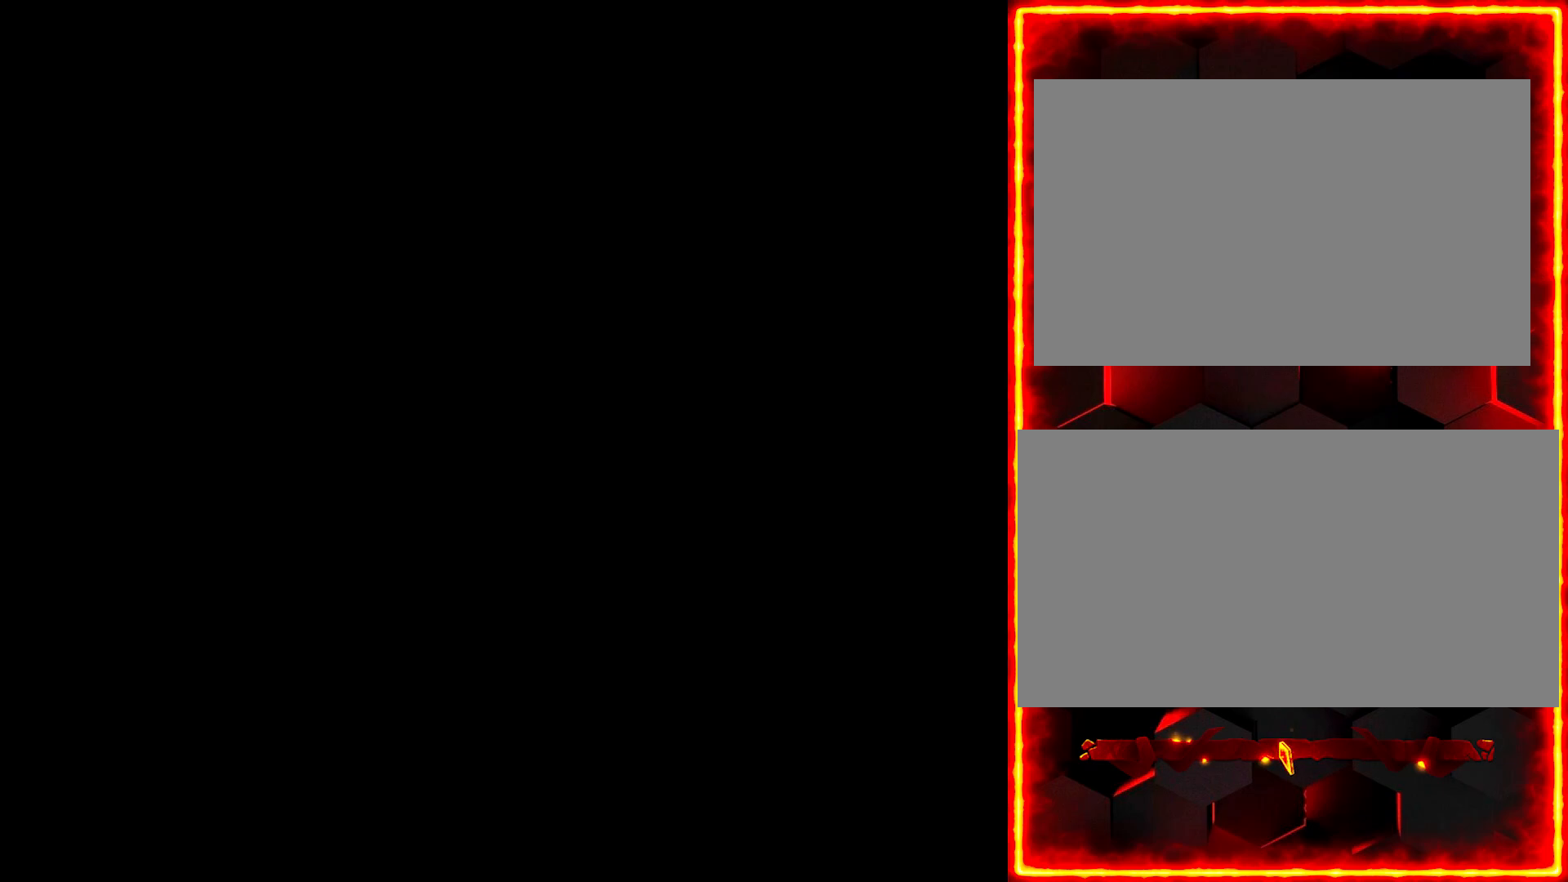
{"buttons": [], "events": []}
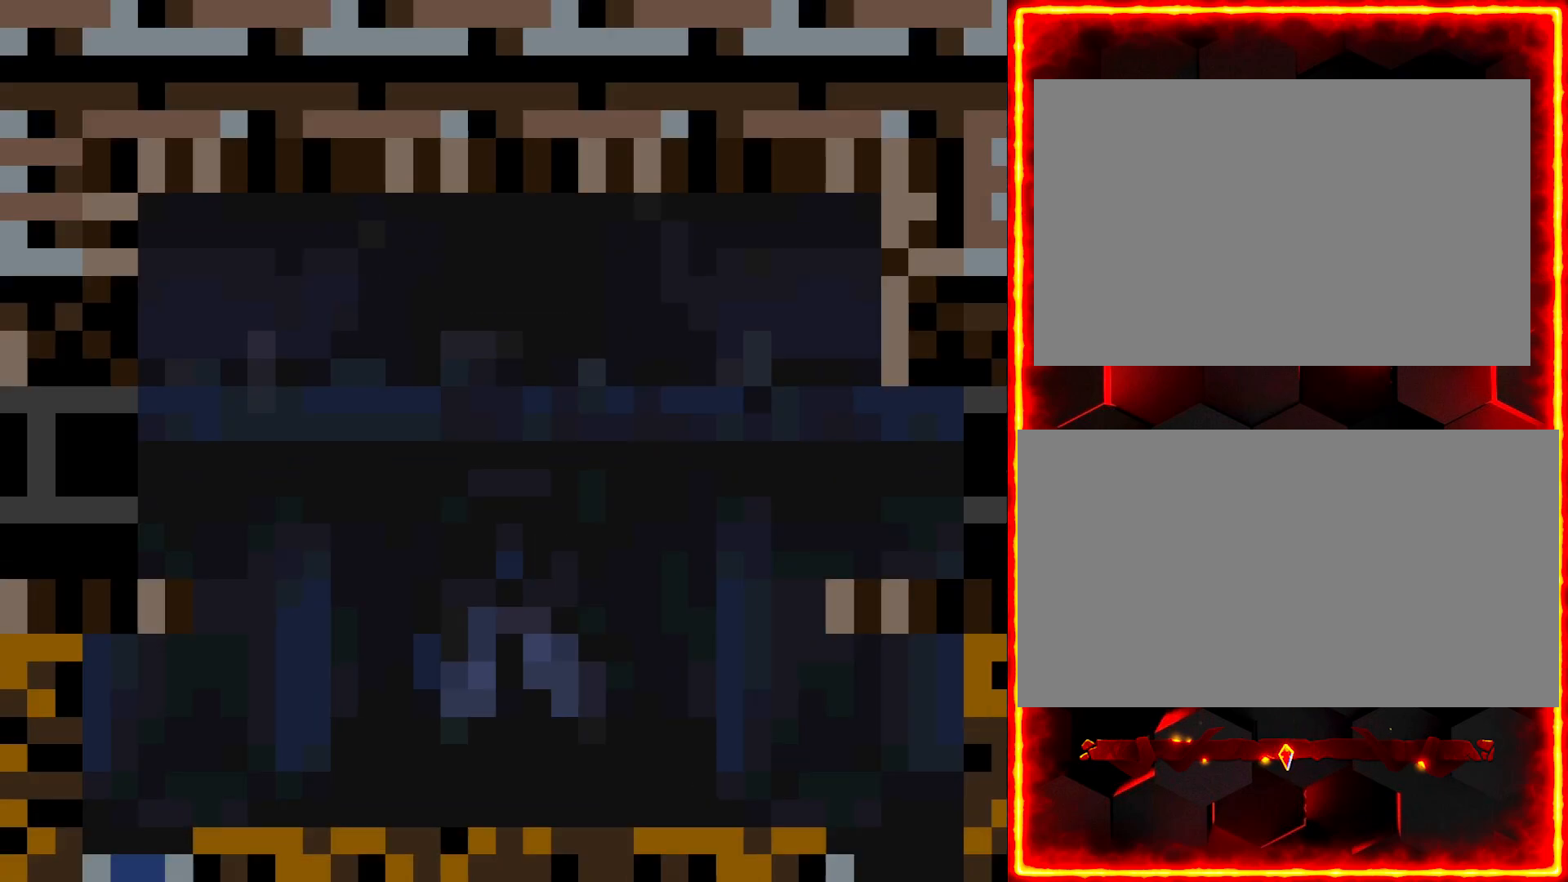
{"buttons": ["Y"], "events": [[350, "DPAD_RIGHT", "down"], [350, "Y", "down"], [433, "DPAD_RIGHT", "up"]]}
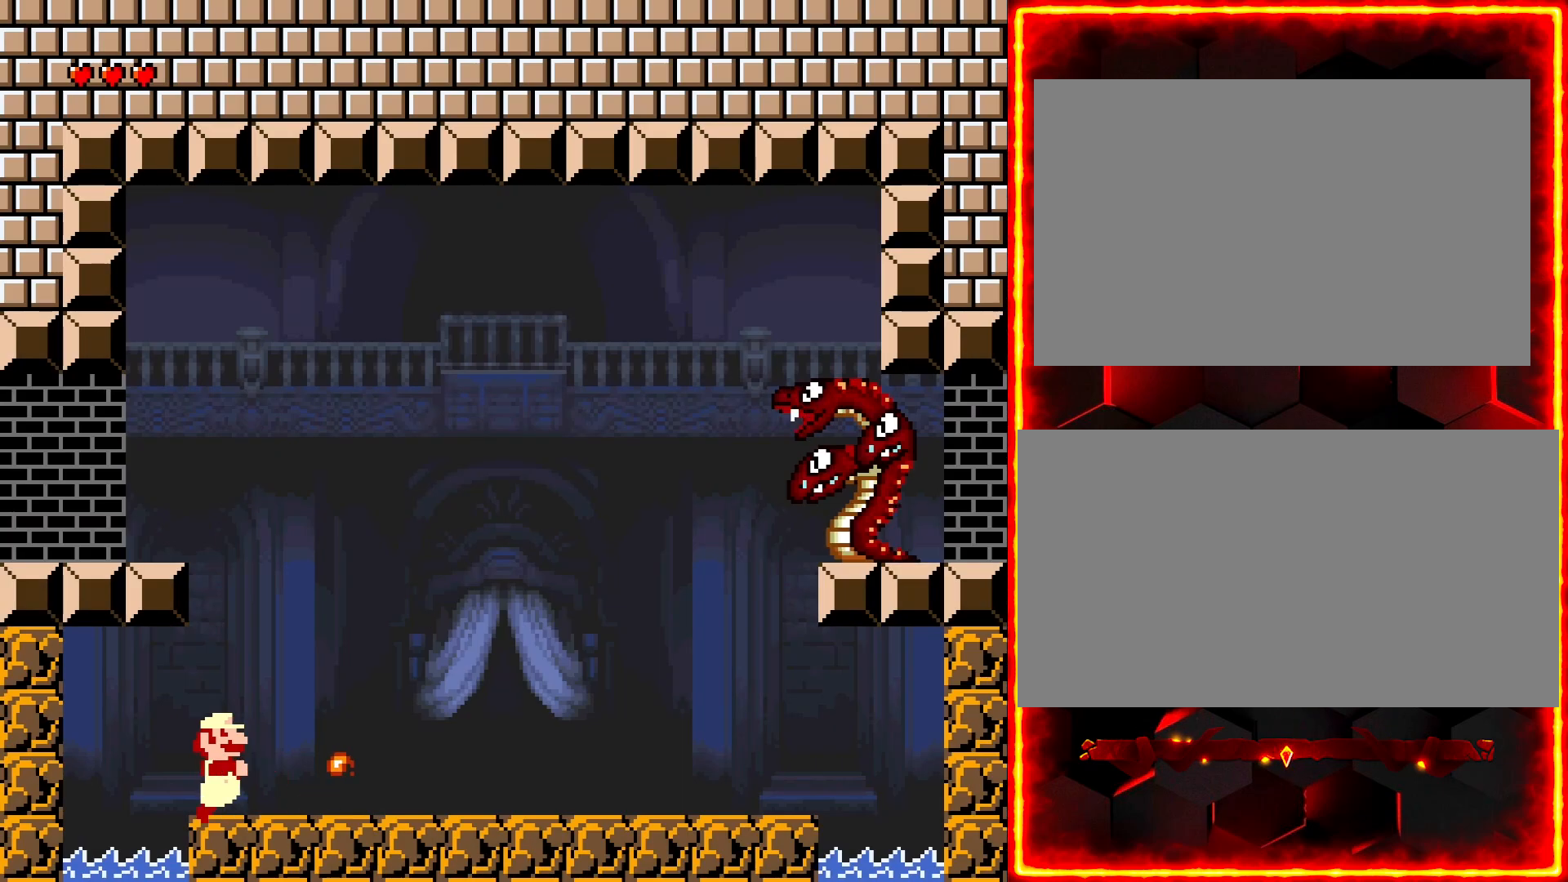
{"buttons": ["DPAD_LEFT"], "events": [[33, "DPAD_LEFT", "down"], [417, "Y", "up"]]}
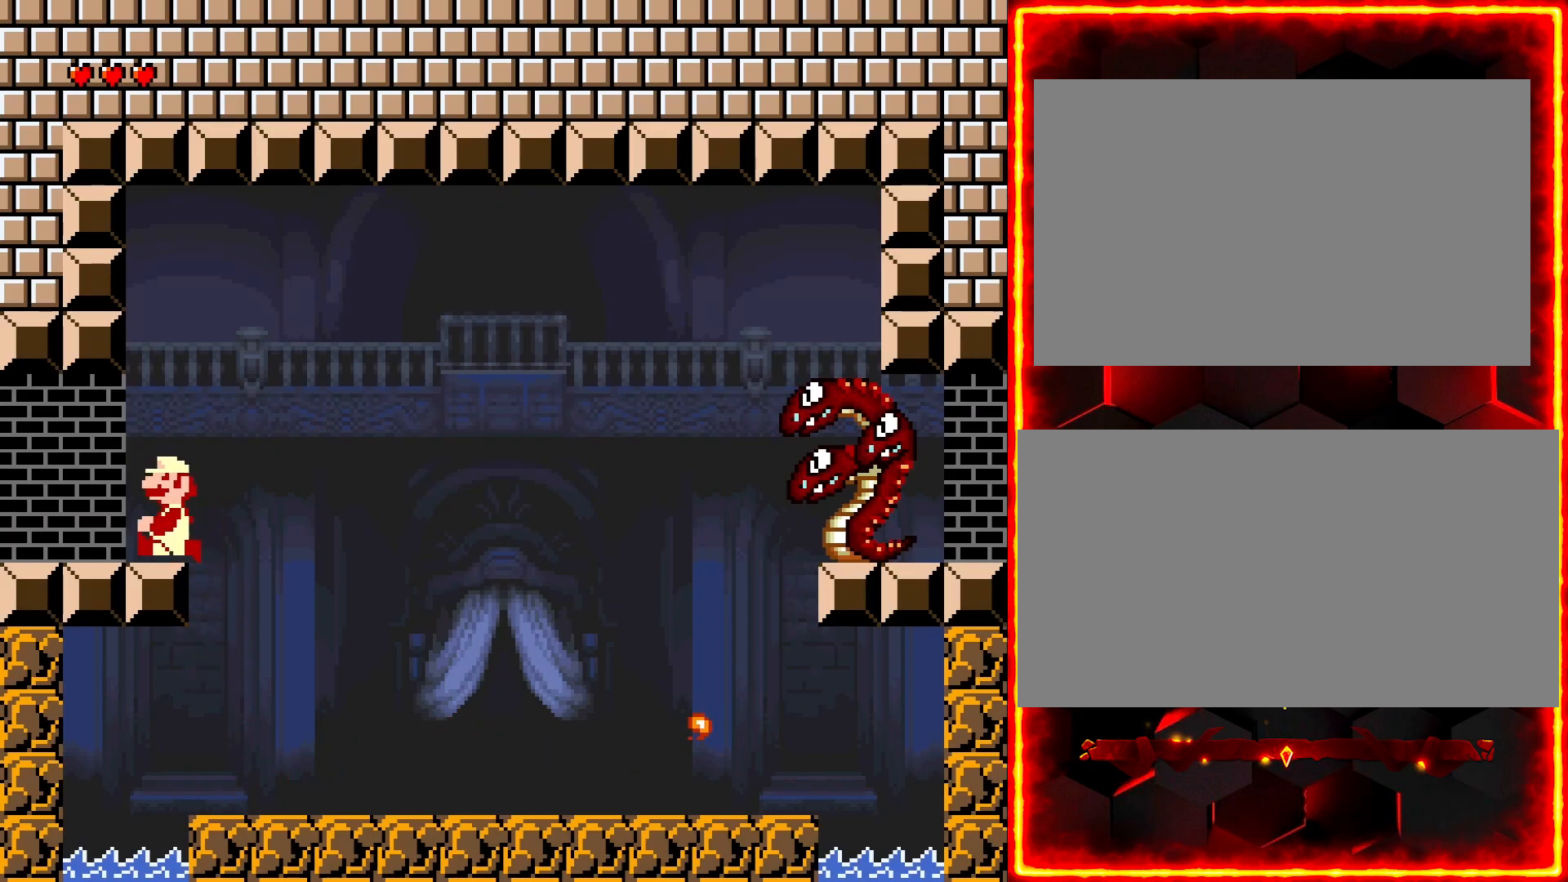
{"buttons": ["Y", "DPAD_RIGHT"], "events": [[67, "DPAD_LEFT", "up"], [67, "Y", "down"], [133, "DPAD_RIGHT", "down"]]}
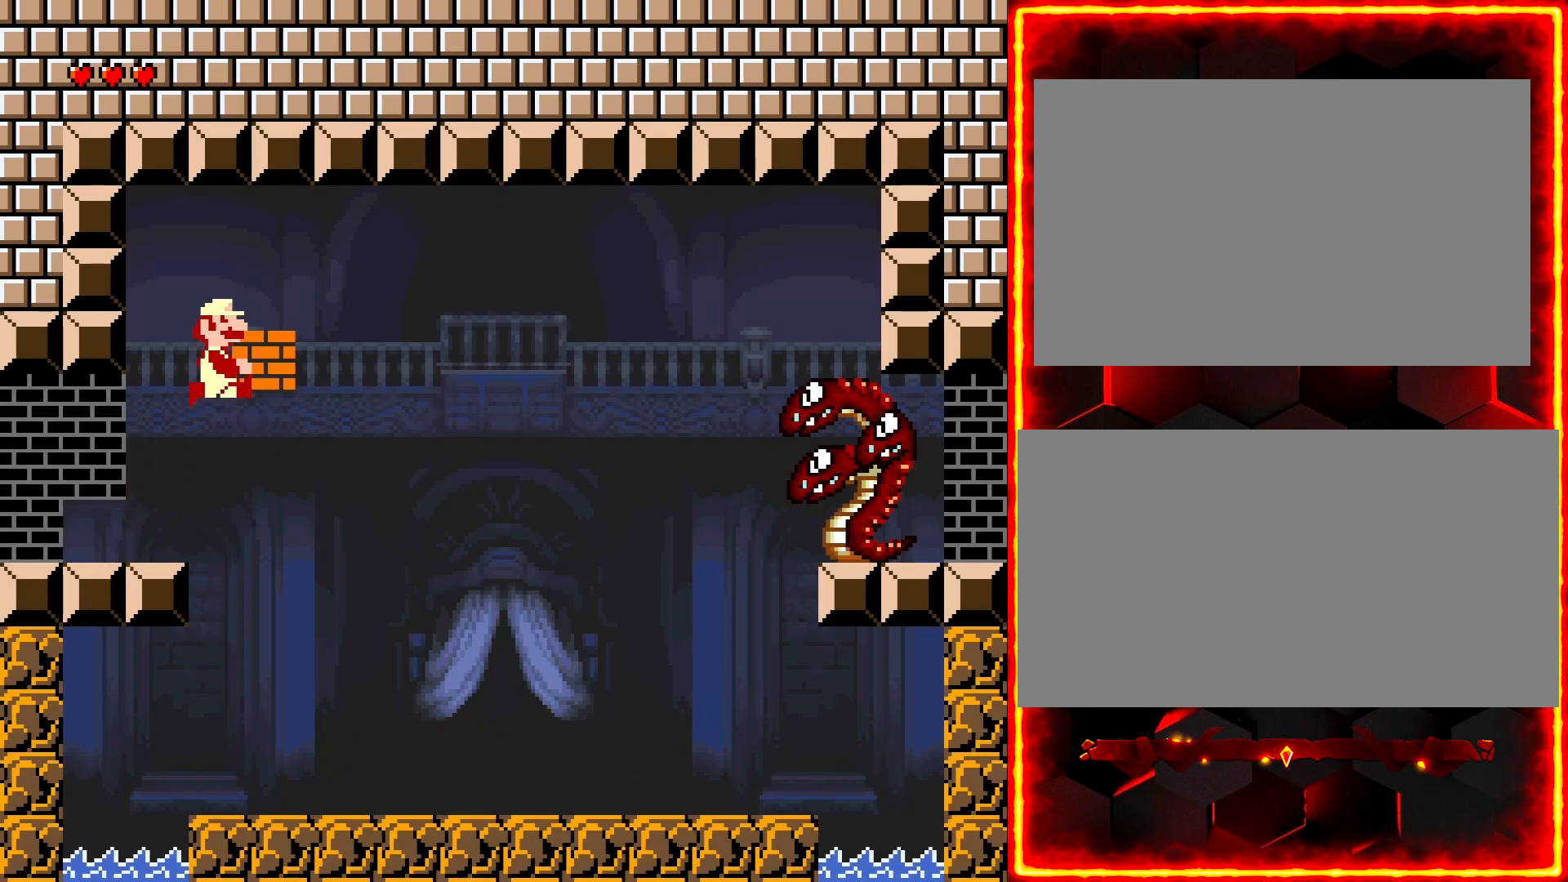
{"buttons": ["Y", "DPAD_LEFT"], "events": [[150, "Y", "up"], [200, "DPAD_RIGHT", "up"], [233, "Y", "down"], [300, "DPAD_LEFT", "down"]]}
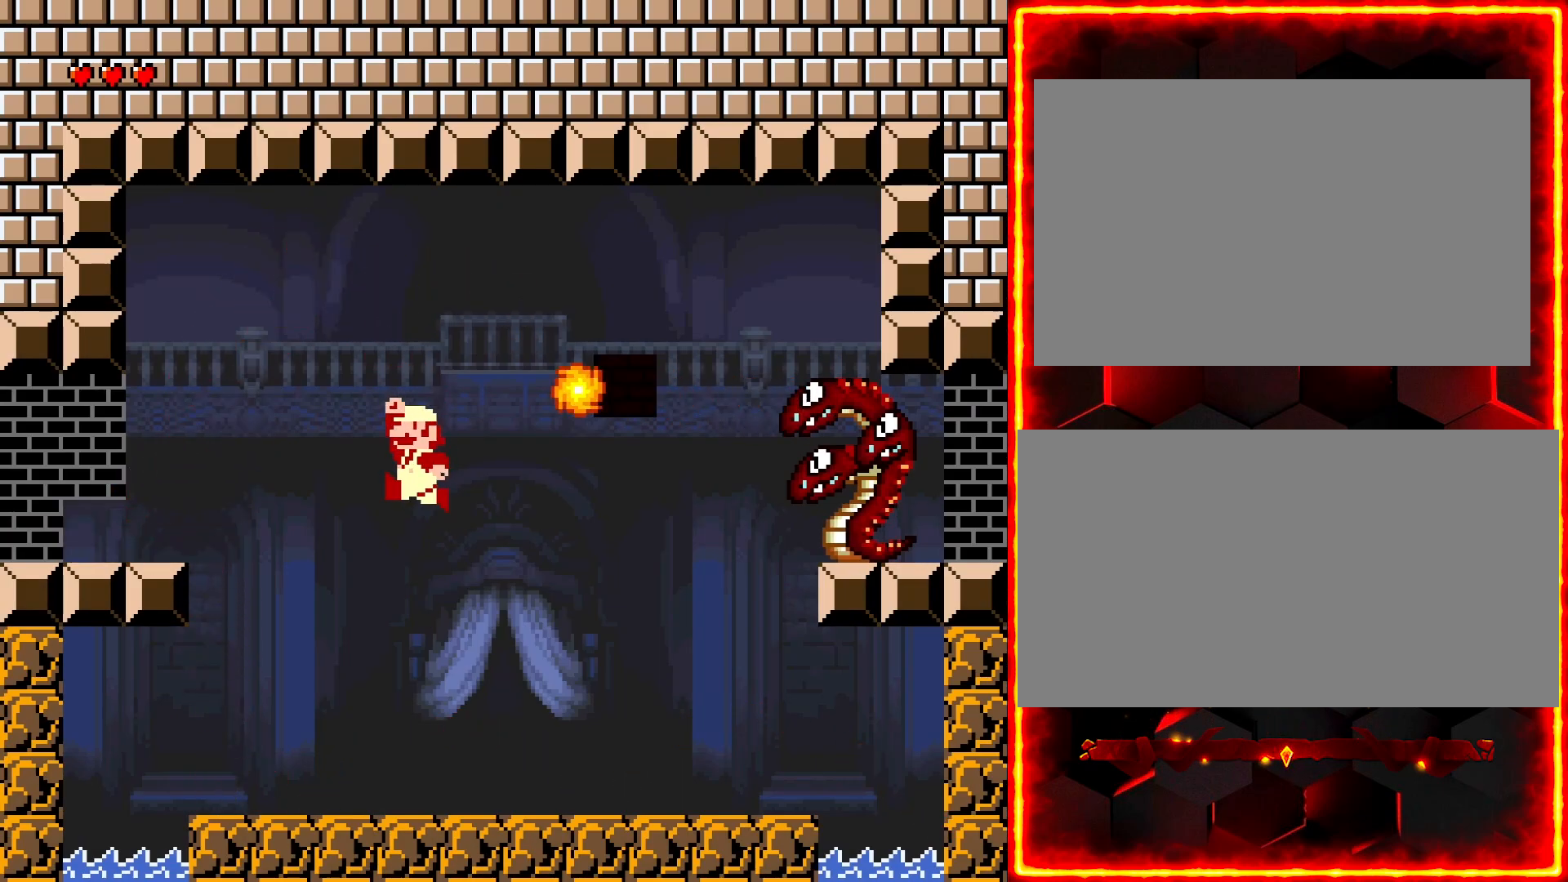
{"buttons": ["Y"], "events": [[33, "DPAD_LEFT", "up"]]}
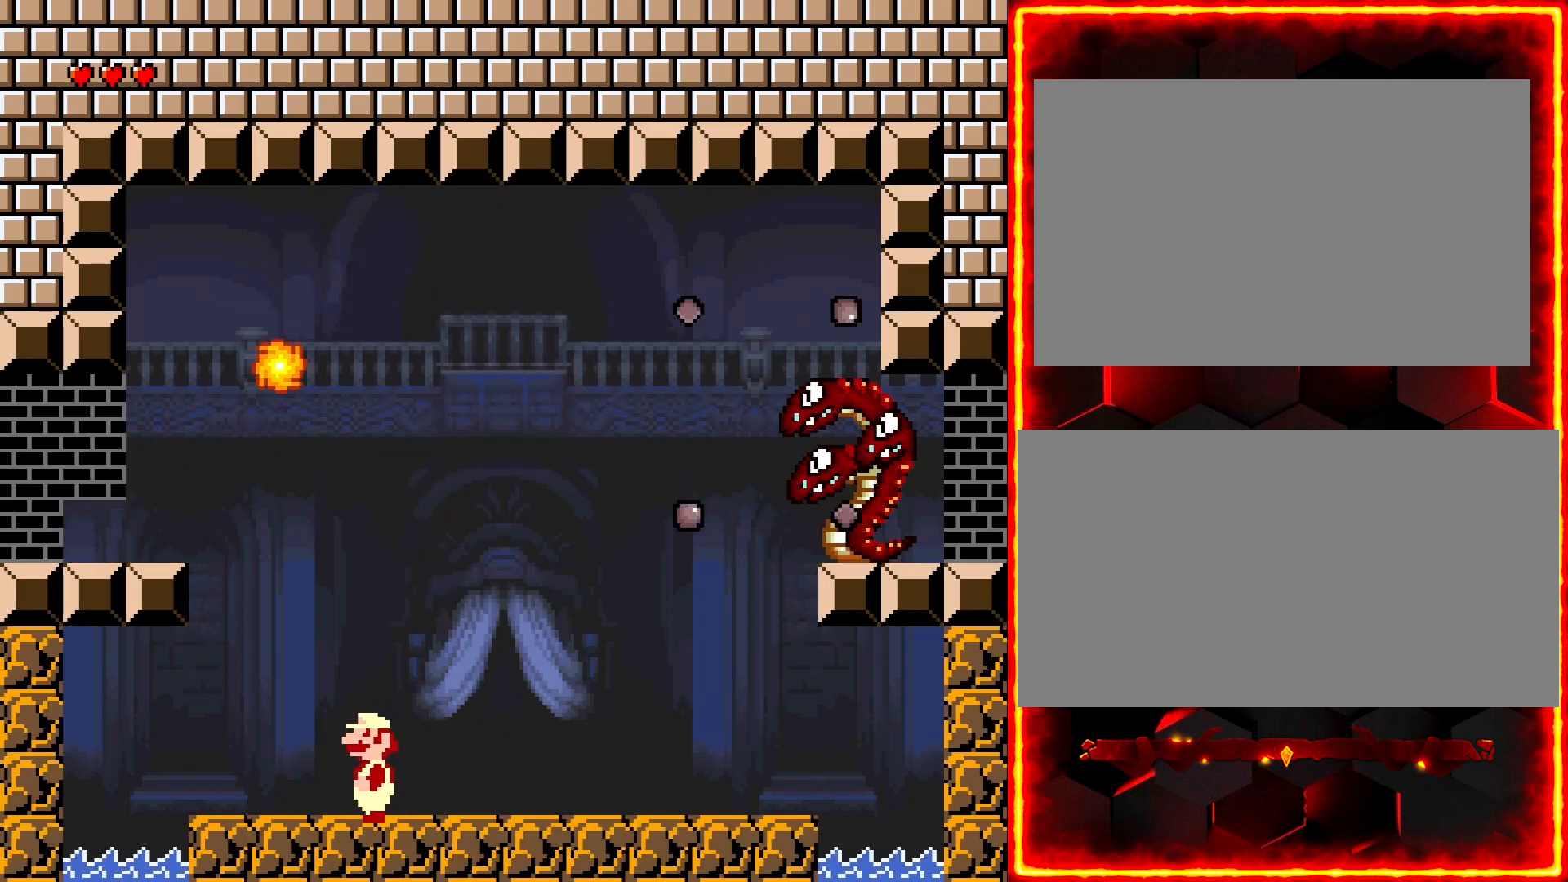
{"buttons": ["Y", "DPAD_LEFT"], "events": [[67, "DPAD_LEFT", "down"]]}
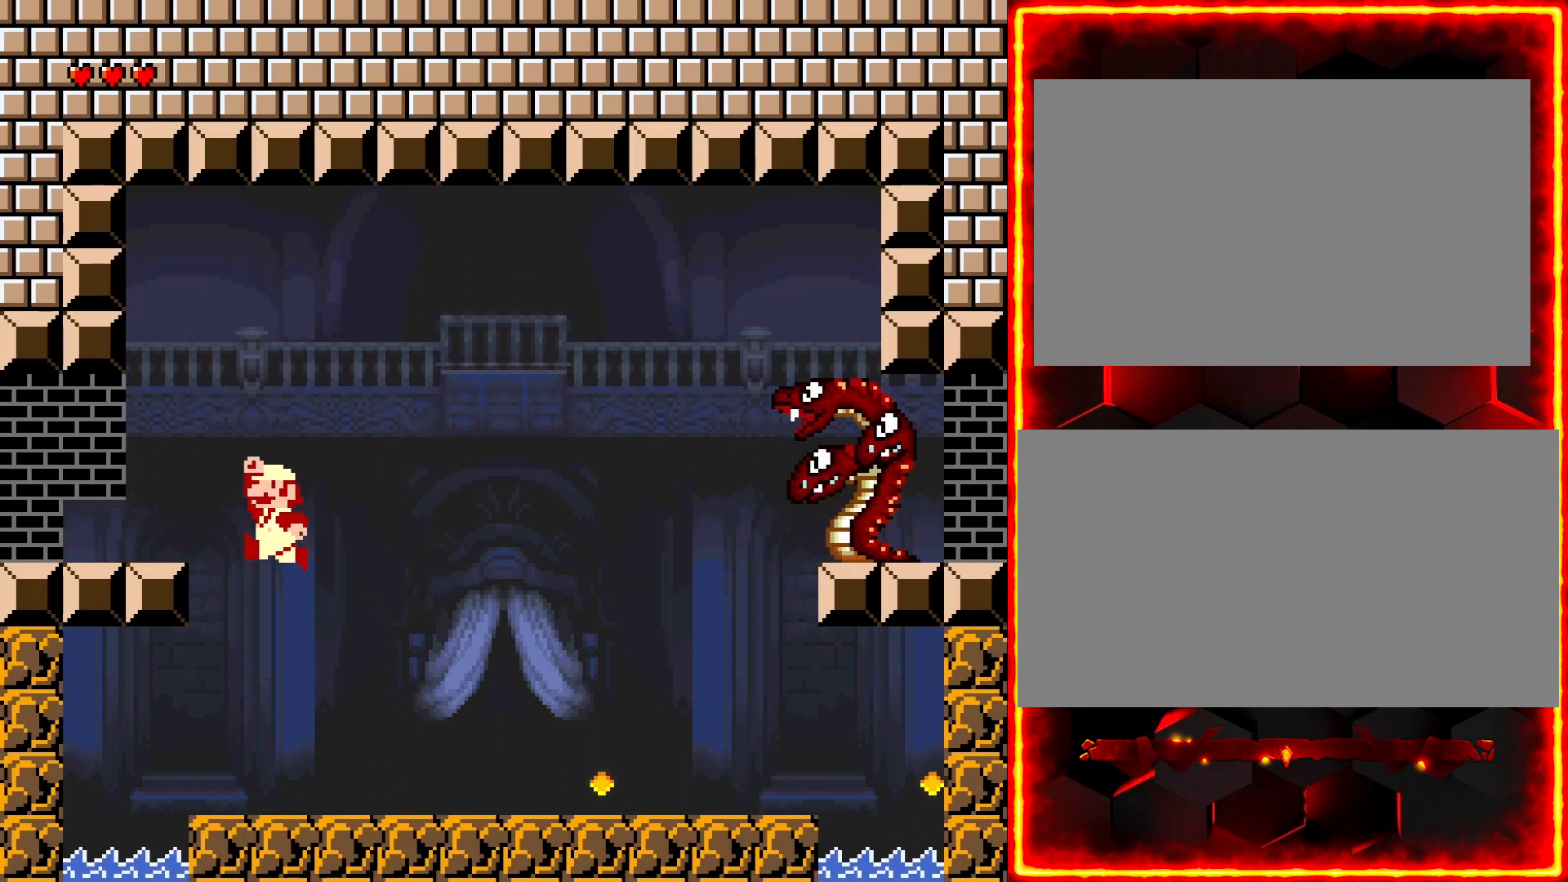
{"buttons": [], "events": [[233, "DPAD_LEFT", "up"], [500, "Y", "up"]]}
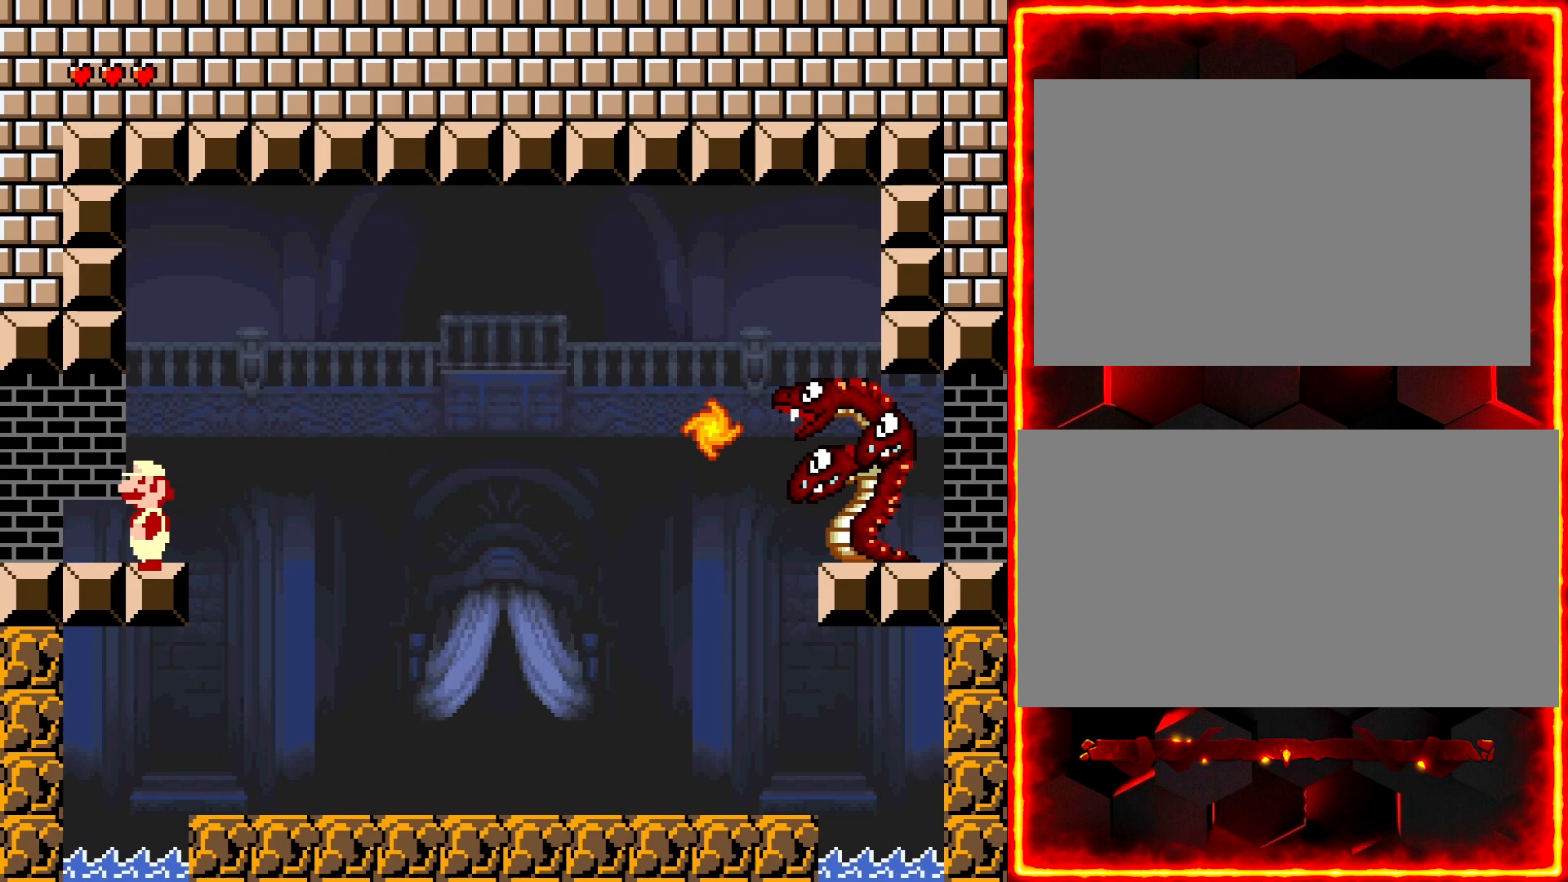
{"buttons": ["Y"], "events": [[133, "DPAD_LEFT", "down"], [167, "Y", "down"], [300, "DPAD_LEFT", "up"]]}
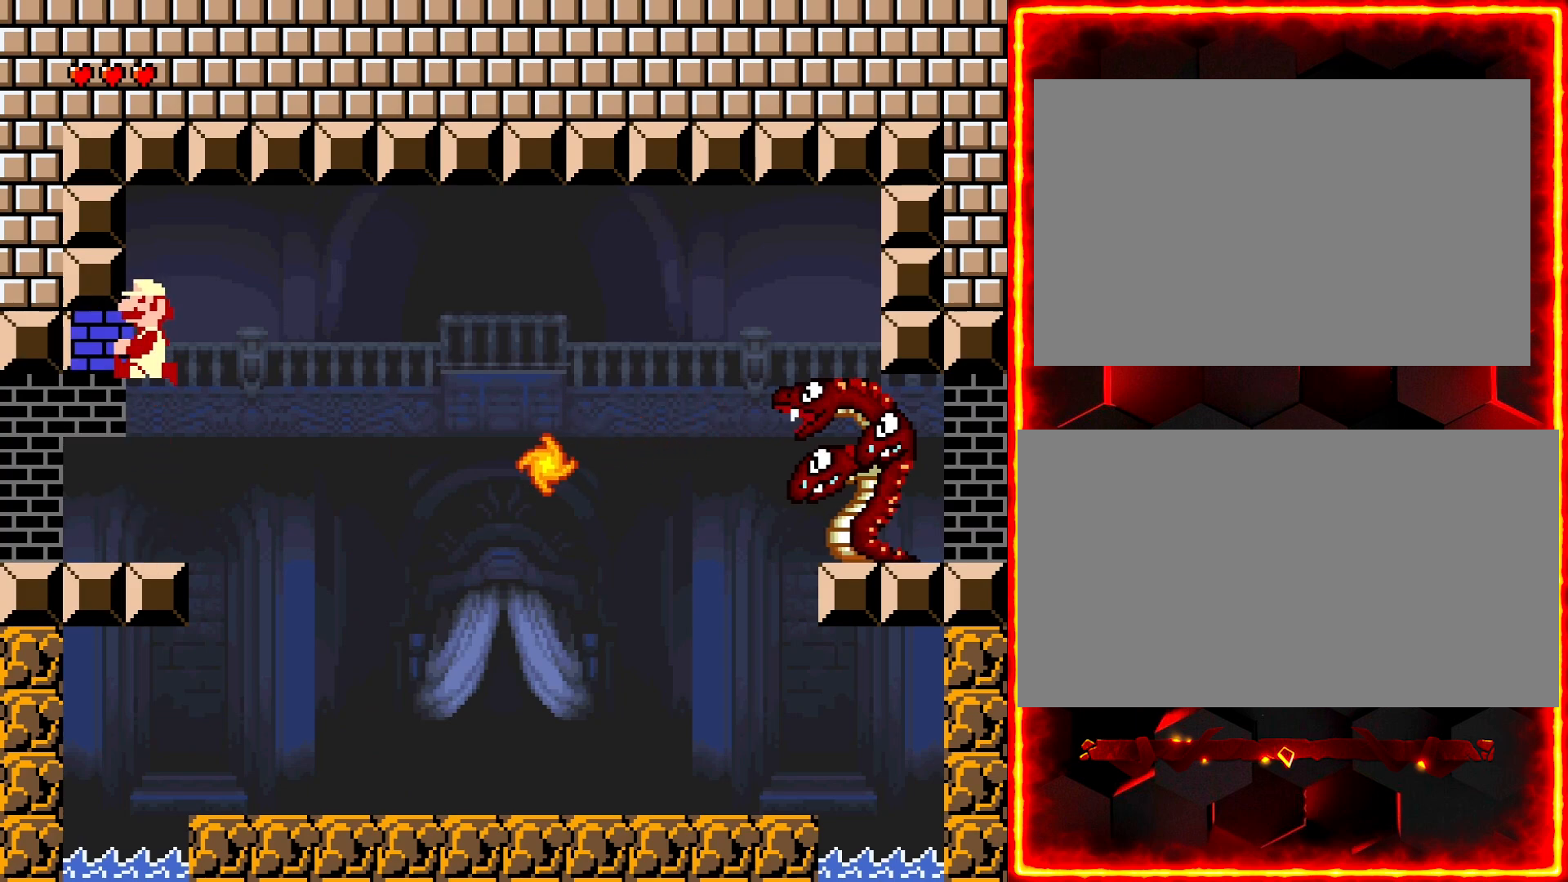
{"buttons": ["Y", "DPAD_RIGHT"], "events": [[150, "DPAD_RIGHT", "down"]]}
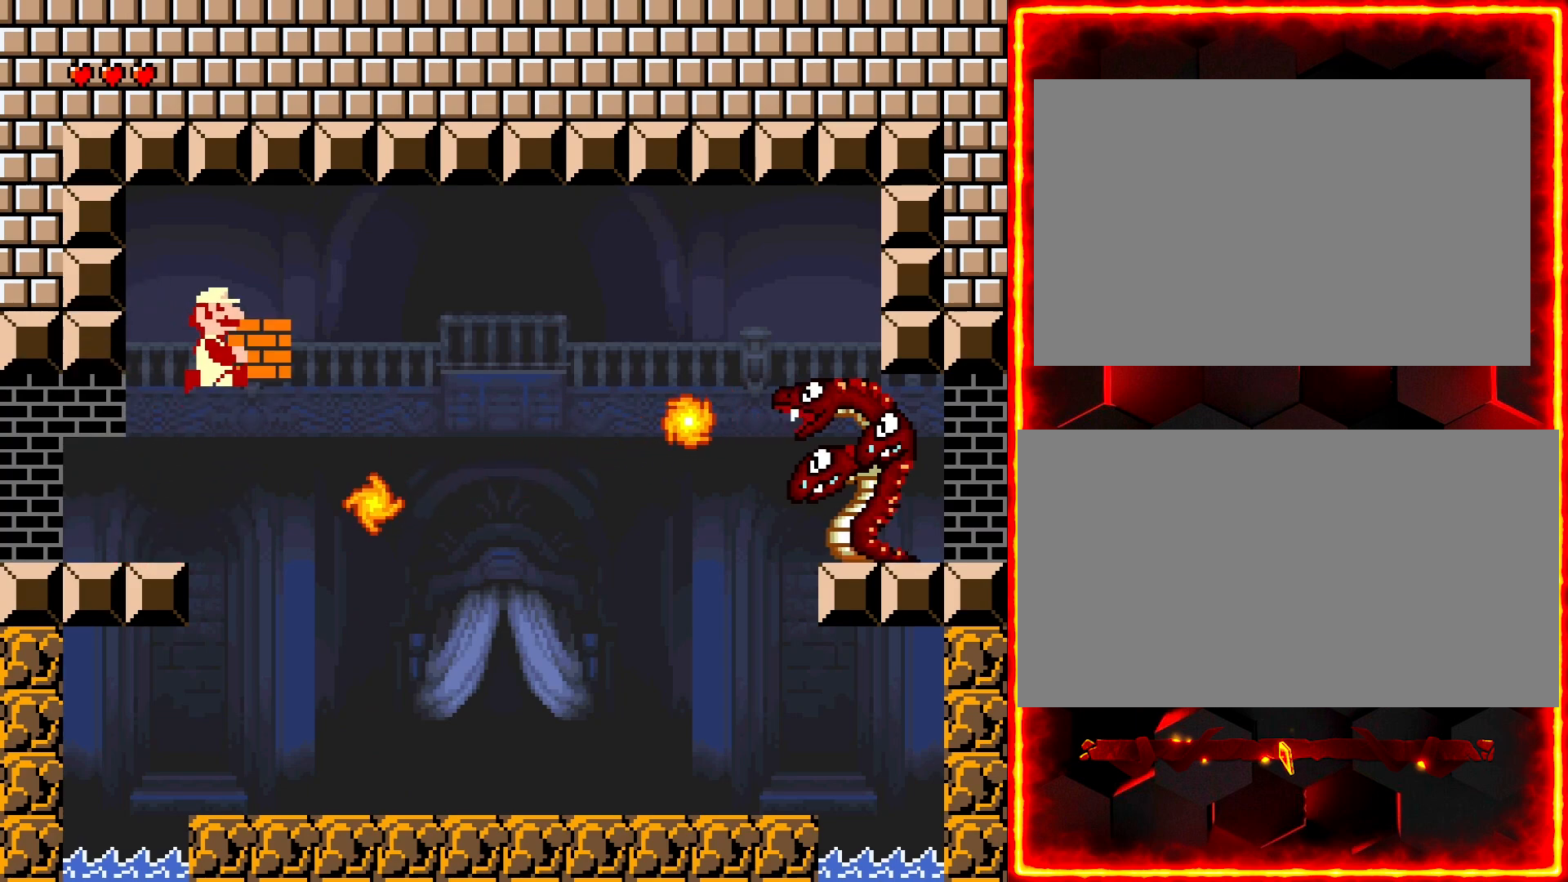
{"buttons": ["Y"], "events": [[117, "Y", "up"], [150, "DPAD_RIGHT", "up"], [200, "Y", "down"], [233, "DPAD_LEFT", "down"], [433, "DPAD_LEFT", "up"]]}
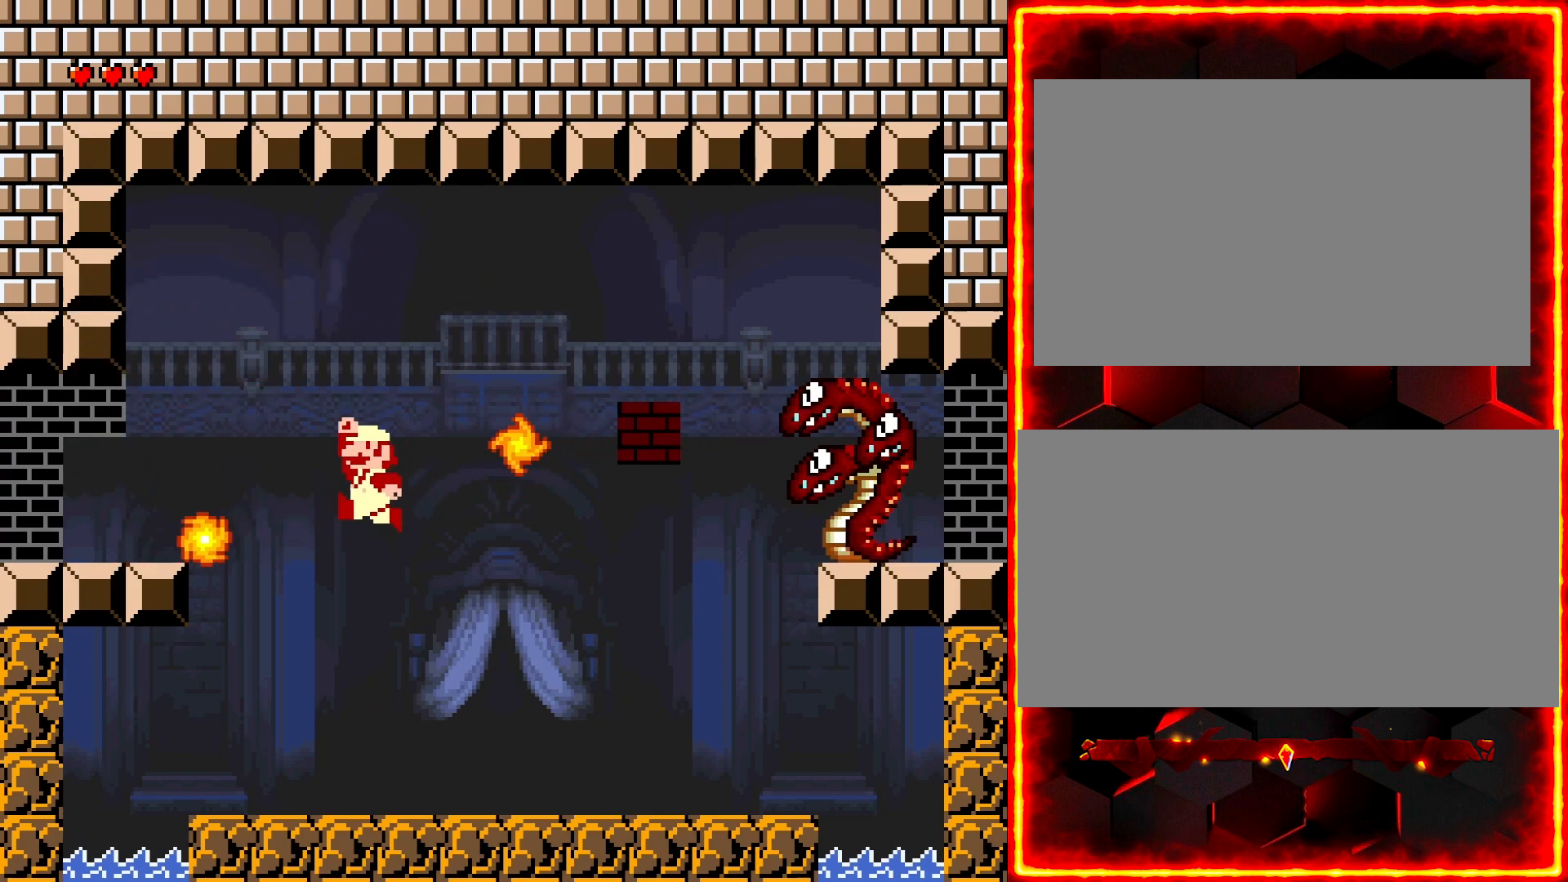
{"buttons": ["Y"], "events": [[33, "DPAD_RIGHT", "down"], [150, "DPAD_RIGHT", "up"]]}
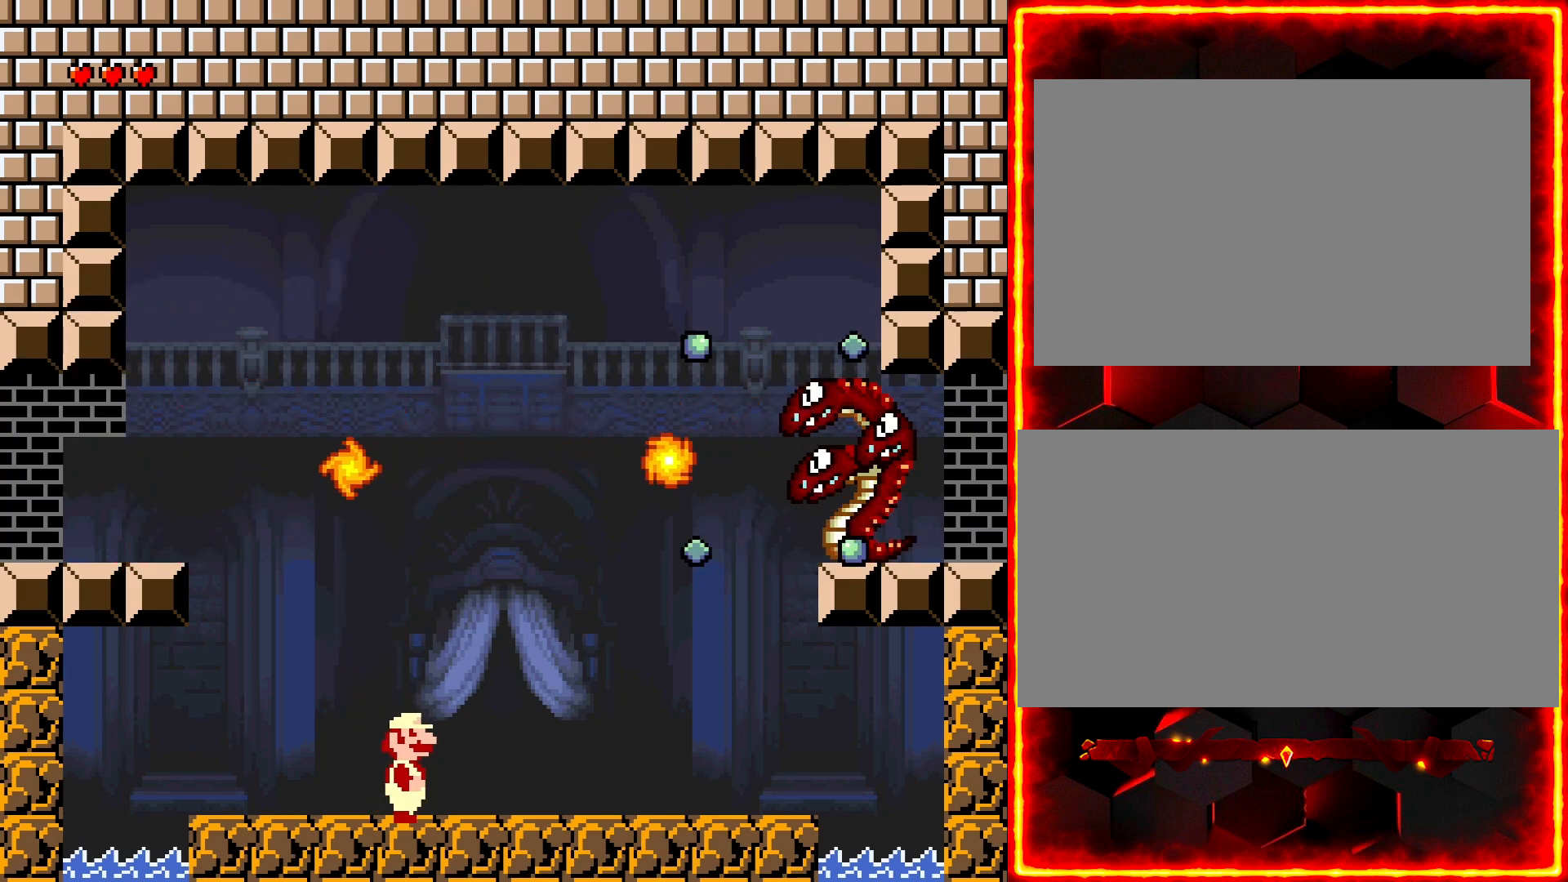
{"buttons": ["Y", "DPAD_LEFT"], "events": [[183, "DPAD_LEFT", "down"], [417, "DPAD_LEFT", "up"], [500, "DPAD_LEFT", "down"]]}
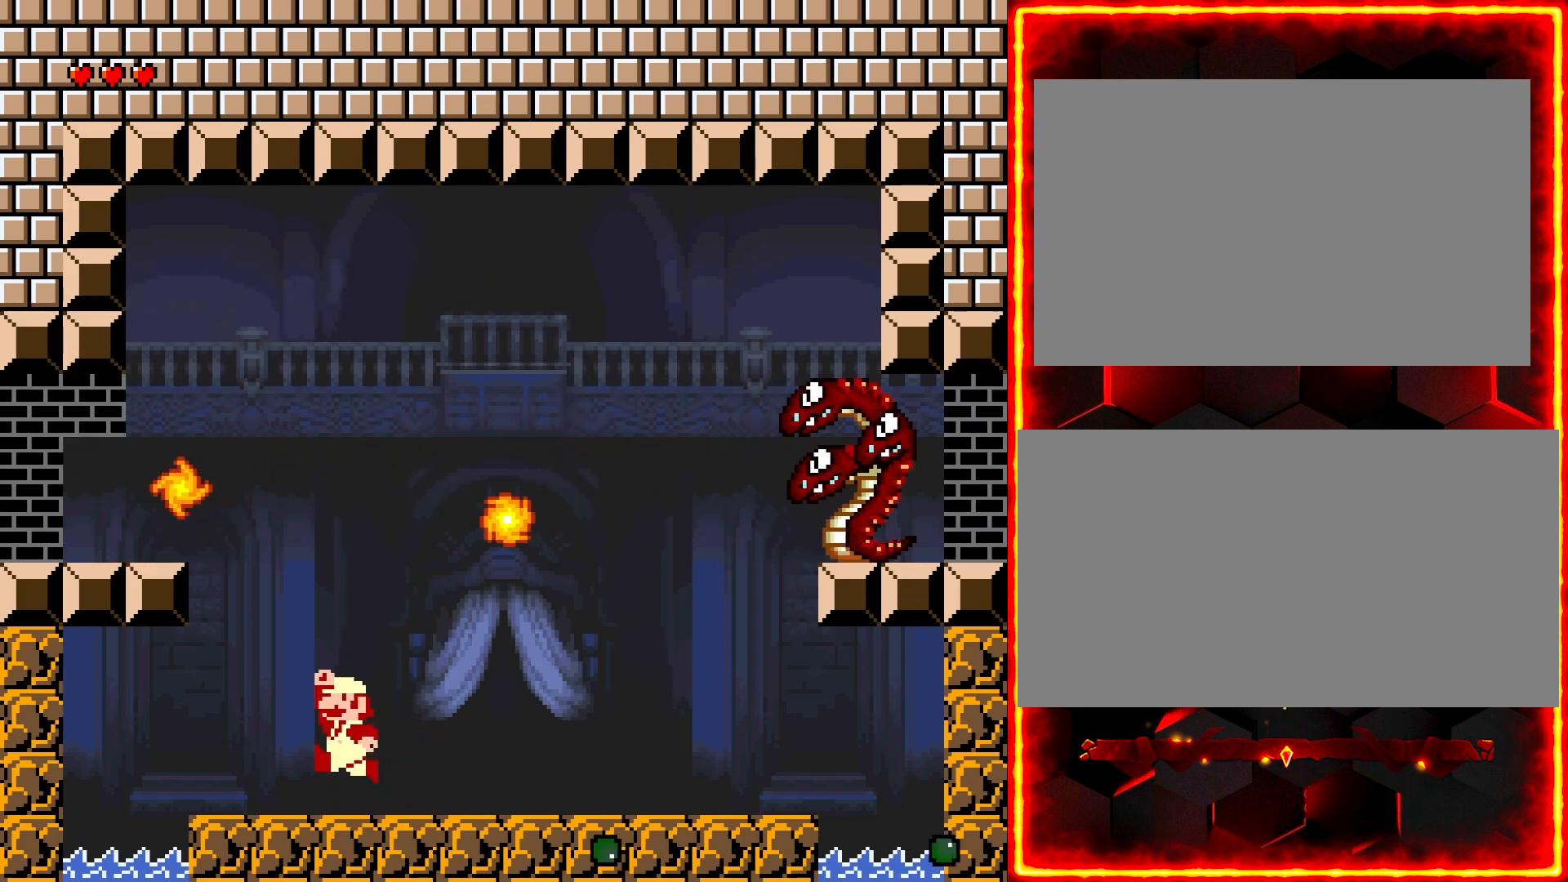
{"buttons": ["Y"], "events": [[217, "DPAD_LEFT", "up"]]}
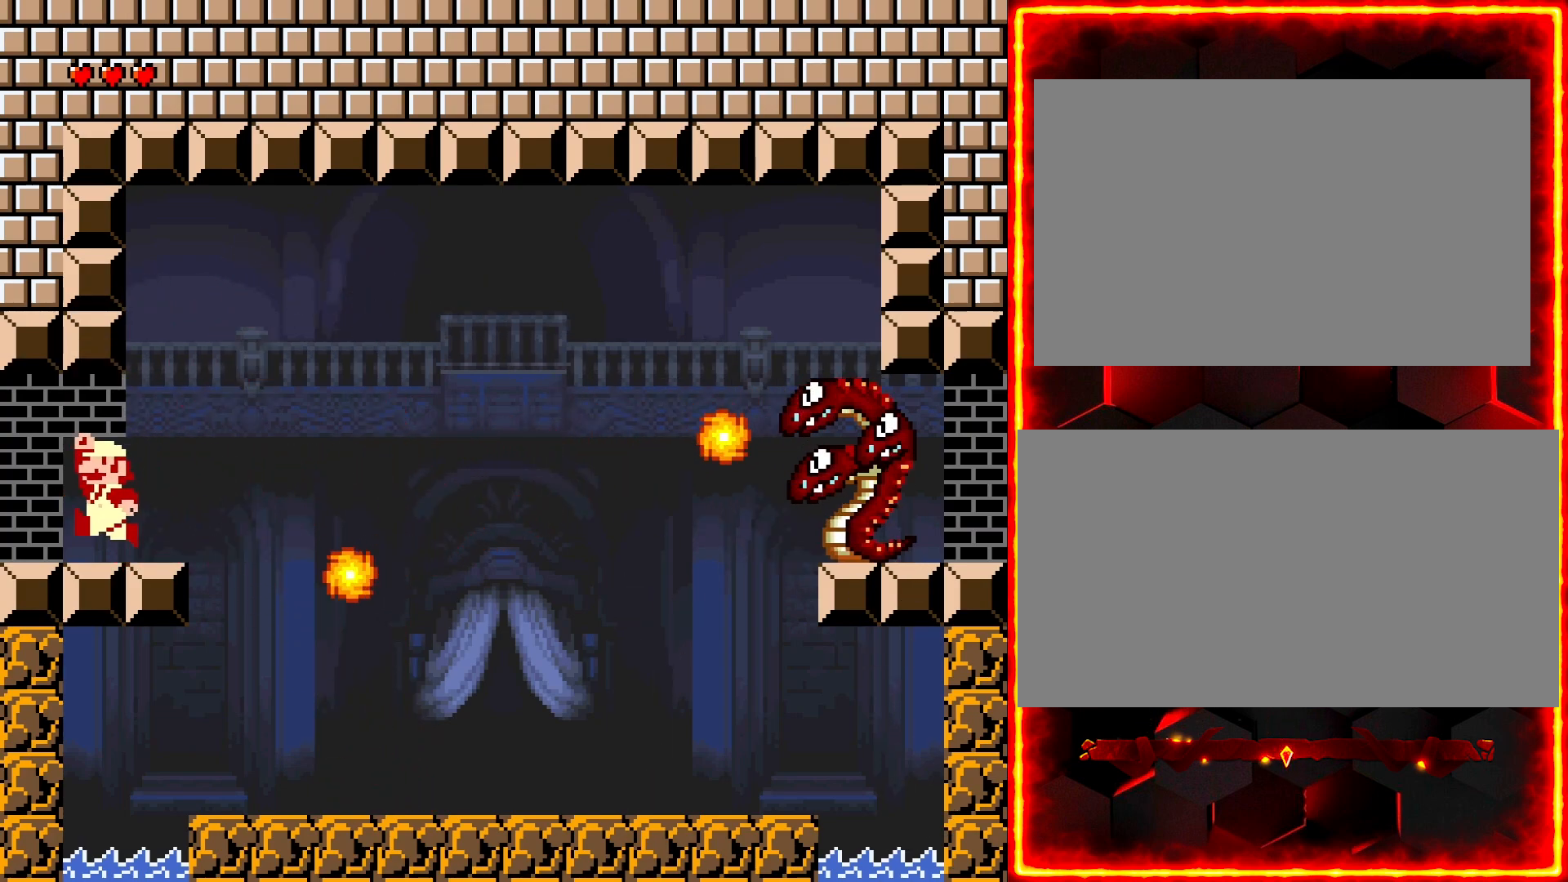
{"buttons": ["Y", "DPAD_RIGHT"], "events": [[217, "Y", "up"], [283, "Y", "down"], [300, "DPAD_RIGHT", "down"]]}
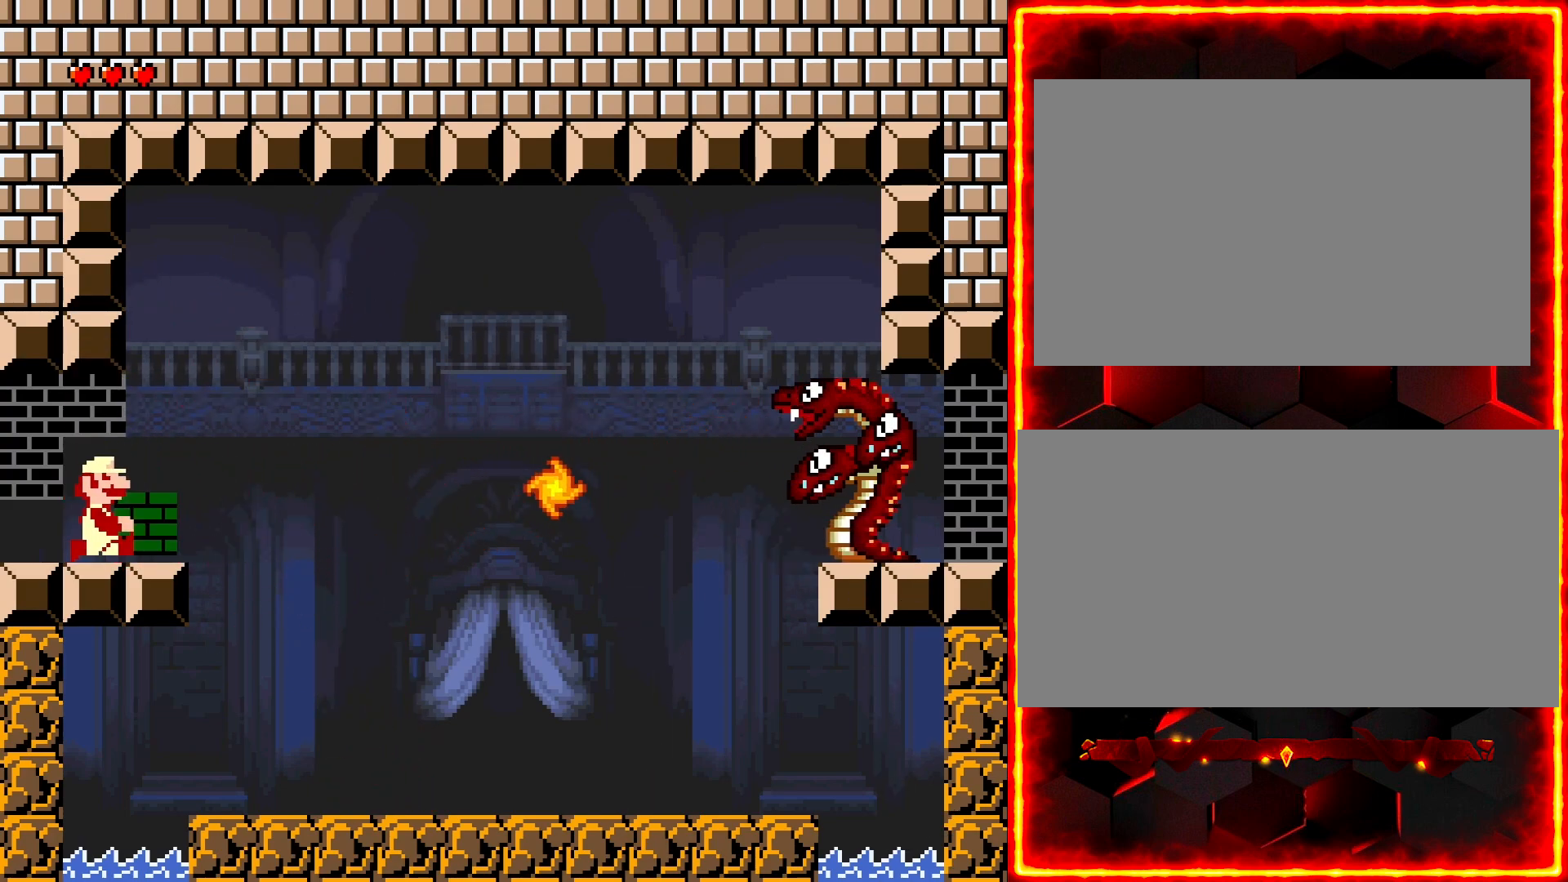
{"buttons": ["DPAD_RIGHT"], "events": [[467, "Y", "up"]]}
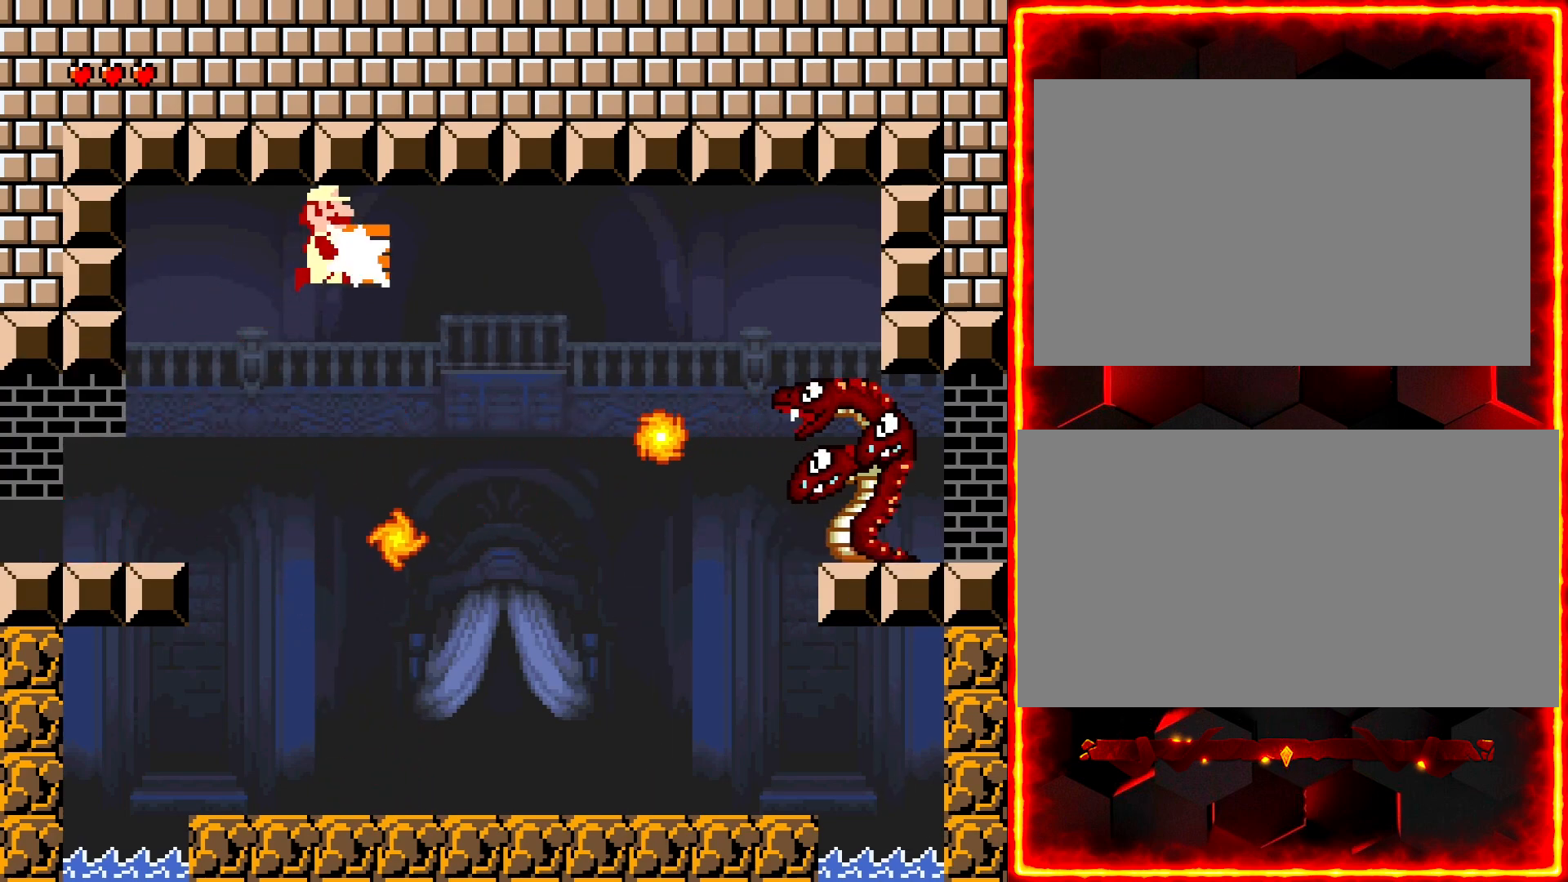
{"buttons": ["Y"], "events": [[17, "DPAD_RIGHT", "up"], [50, "DPAD_LEFT", "down"], [50, "Y", "down"], [283, "DPAD_LEFT", "up"]]}
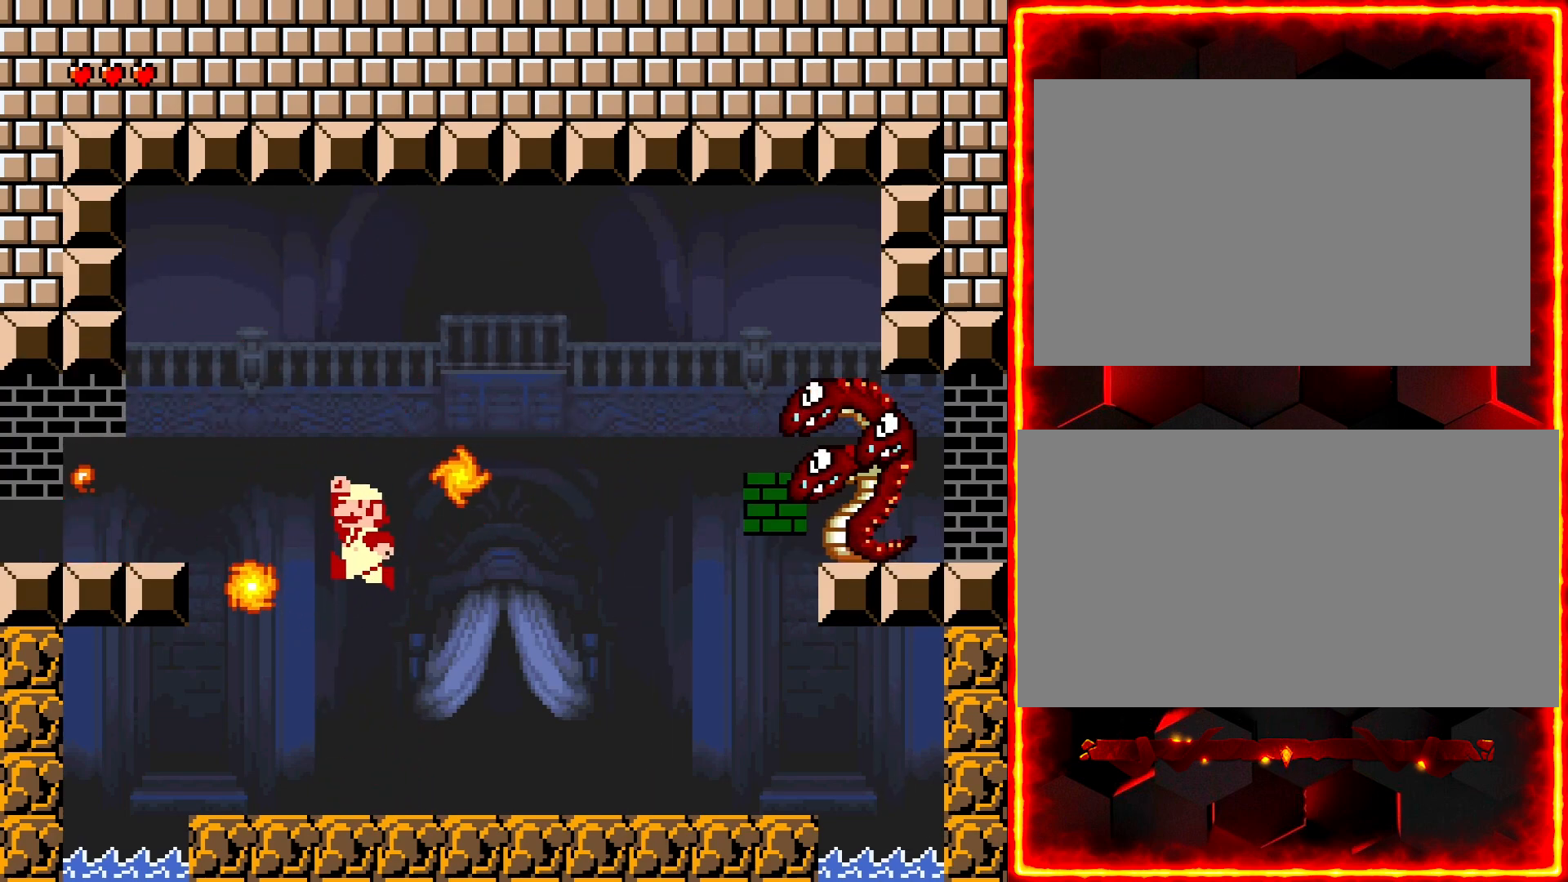
{"buttons": [], "events": [[83, "DPAD_RIGHT", "down"], [233, "DPAD_RIGHT", "up"], [317, "Y", "up"]]}